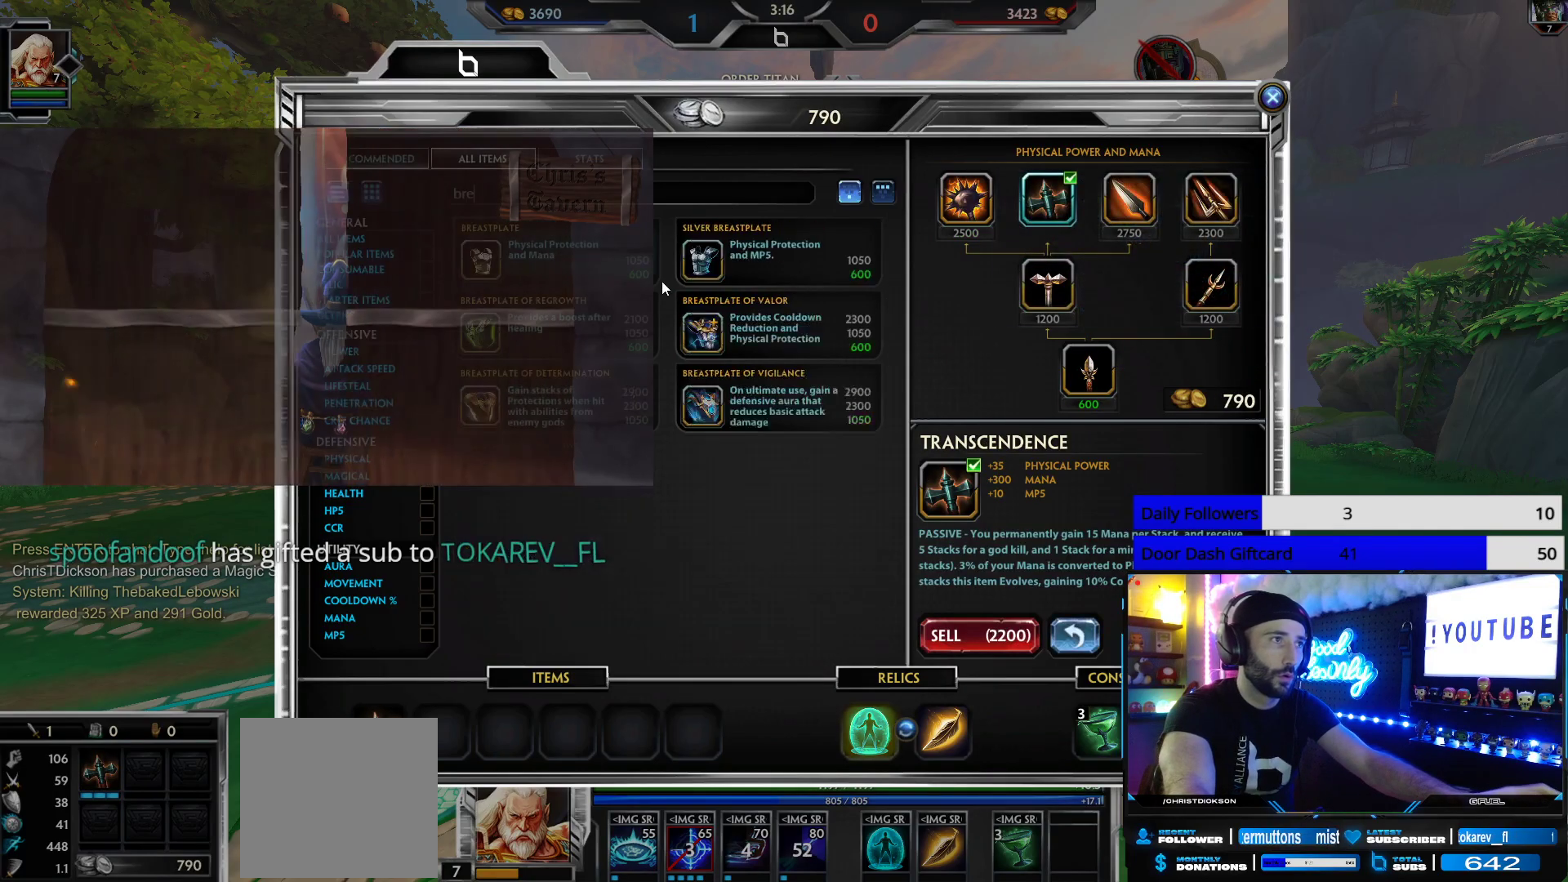
Gameplay with a controller (Xbox layout); each line is a JSON object with the inputs held at the frame after it. "events" lists button and stick changes between this image and that frame as [ms after this image, input, new state], when the widget could be followed in between.
{"buttons": [], "left_stick": "center", "right_stick": "center", "events": []}
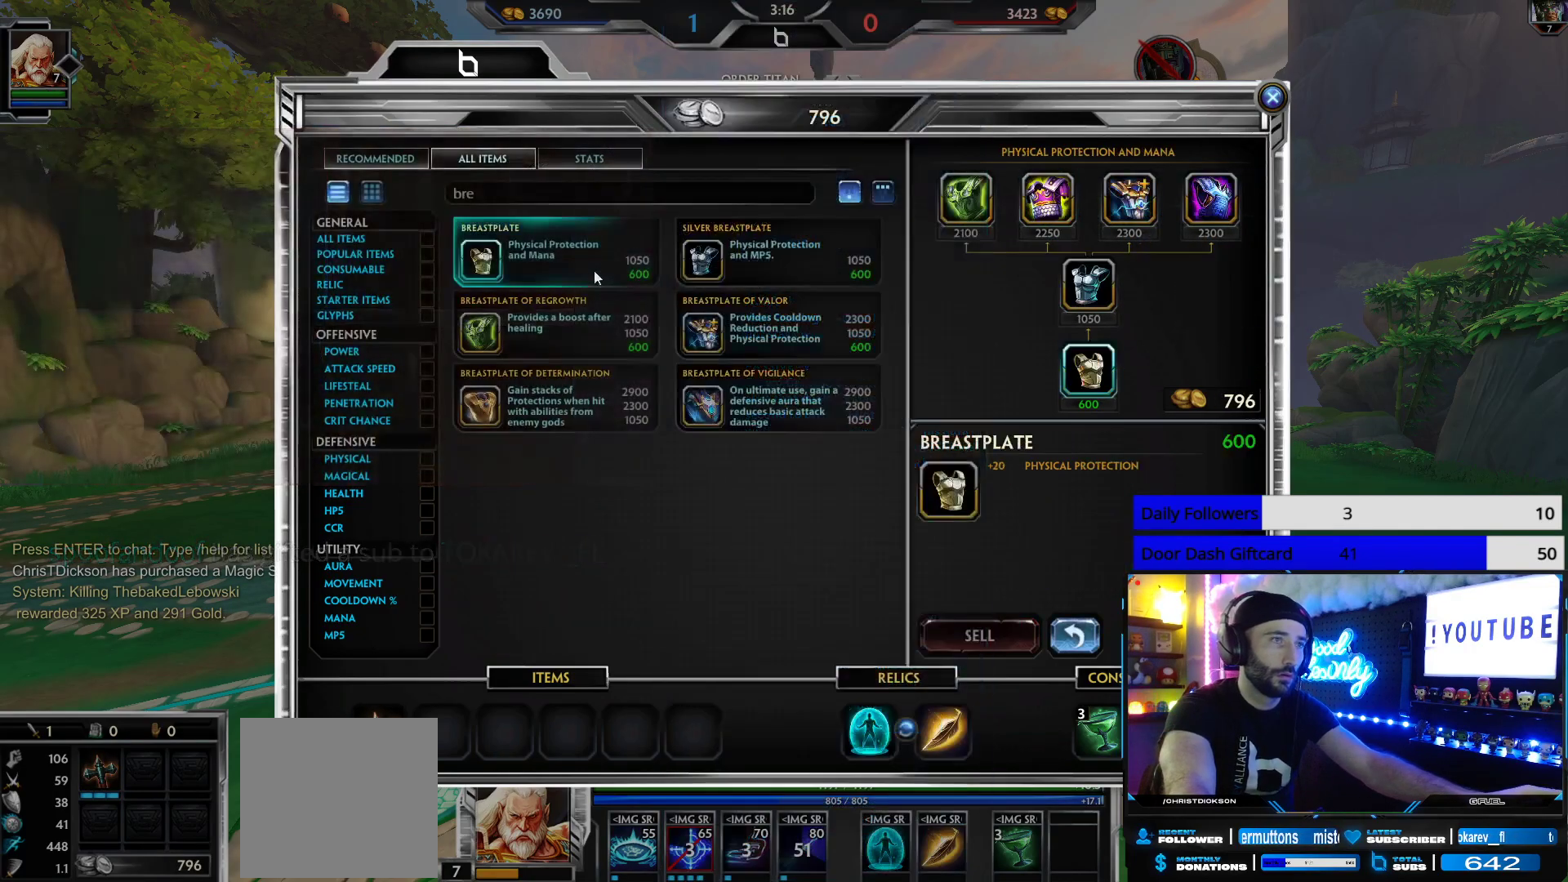
{"buttons": [], "left_stick": "center", "right_stick": "center", "events": []}
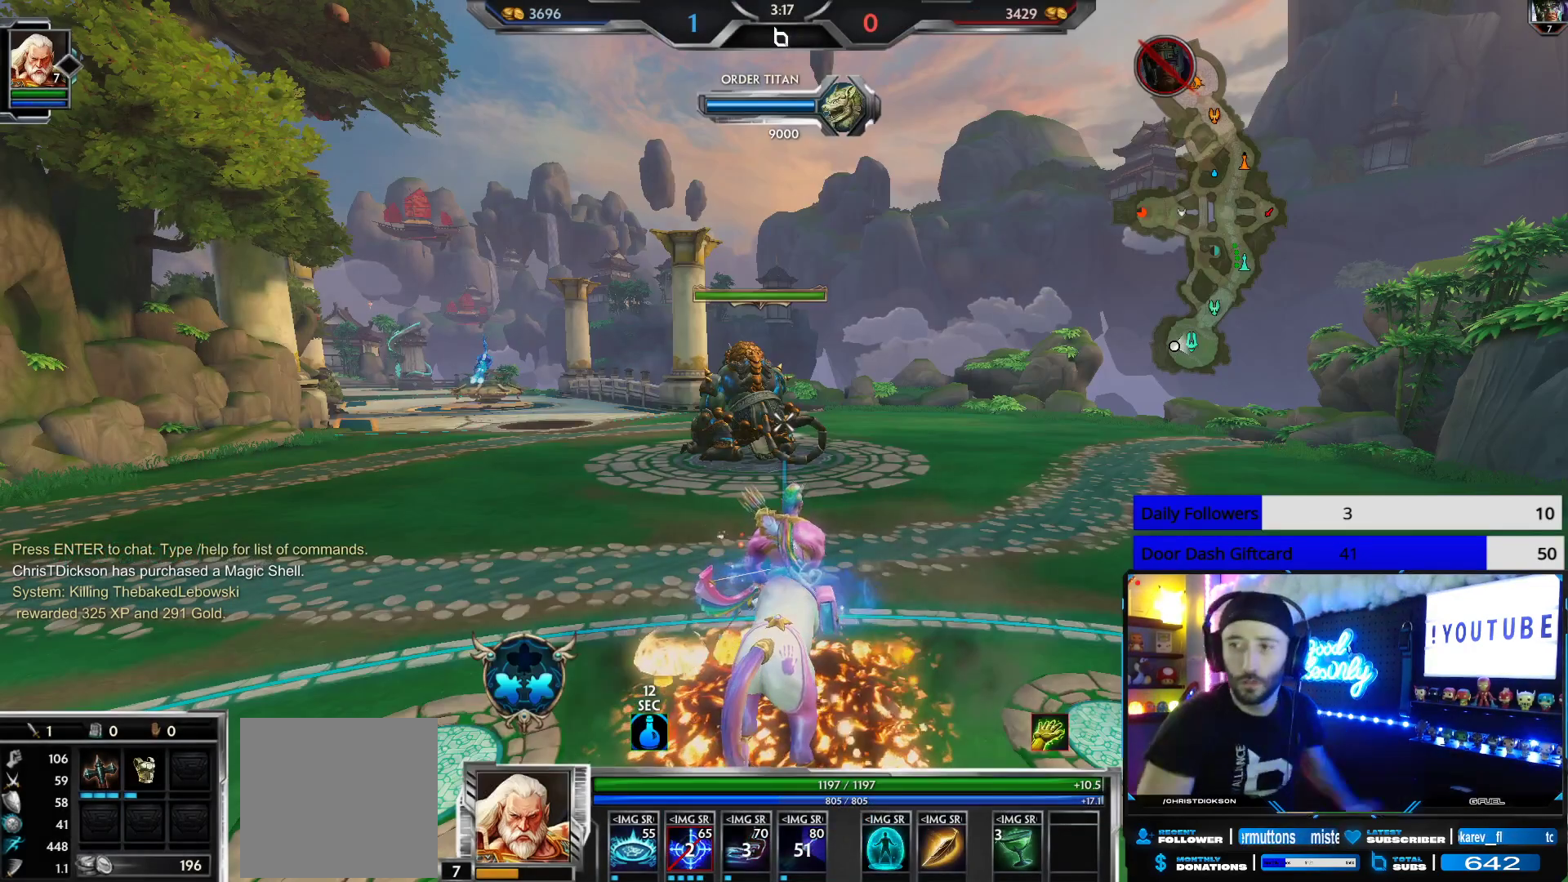
{"buttons": [], "left_stick": "up", "right_stick": "center", "events": [[183, "right_stick", "left"], [217, "left_stick", "up"], [317, "right_stick", "center"]]}
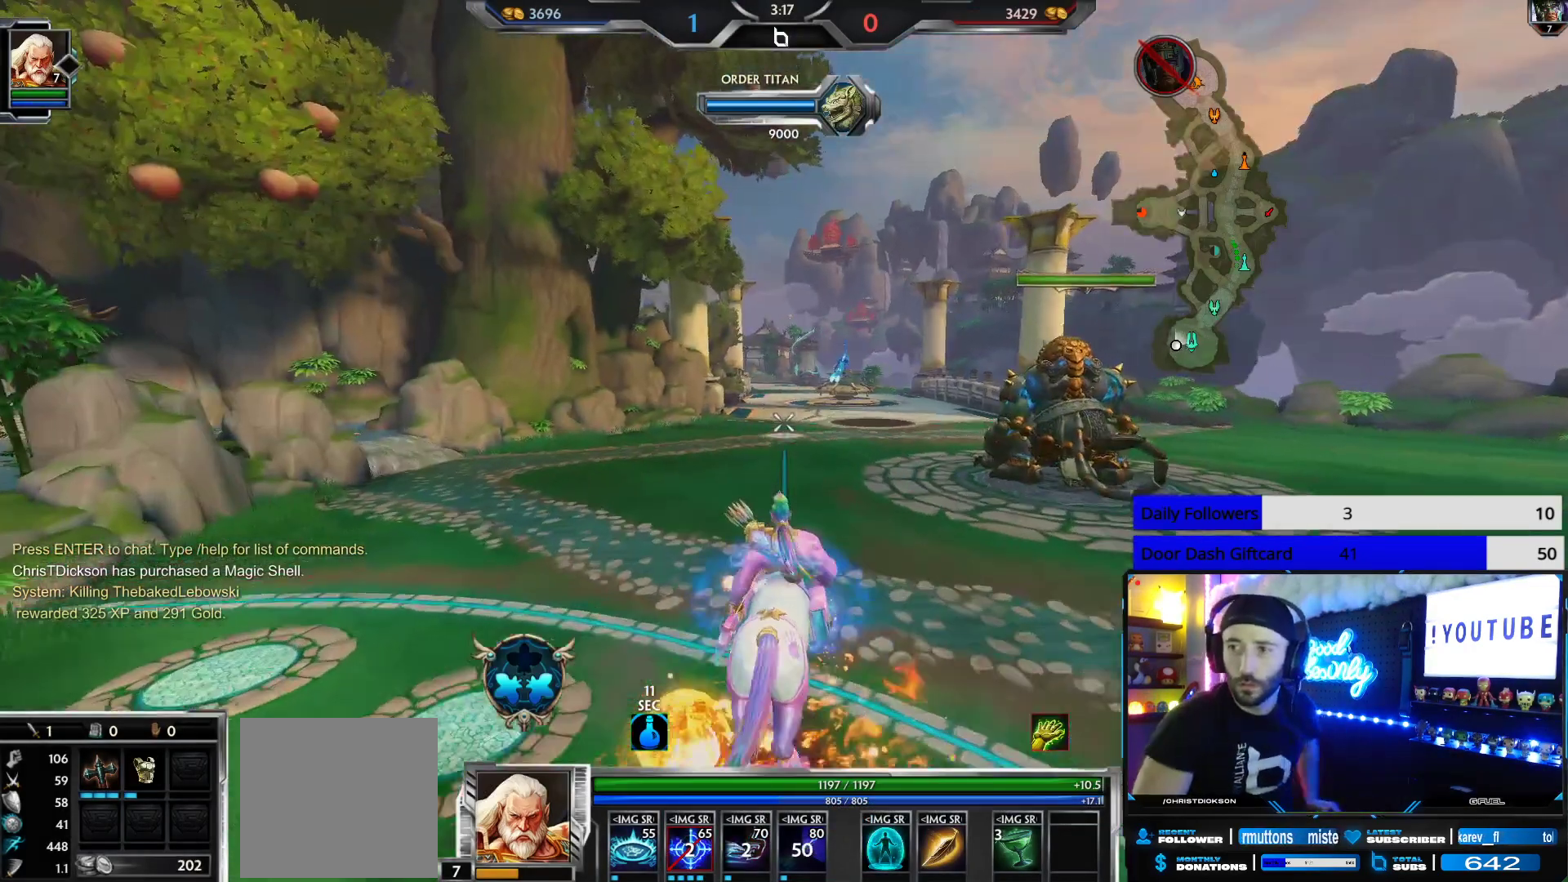
{"buttons": [], "left_stick": "up", "right_stick": "center", "events": [[183, "R1", "down"], [300, "R1", "up"], [350, "R1", "down"], [483, "R1", "up"]]}
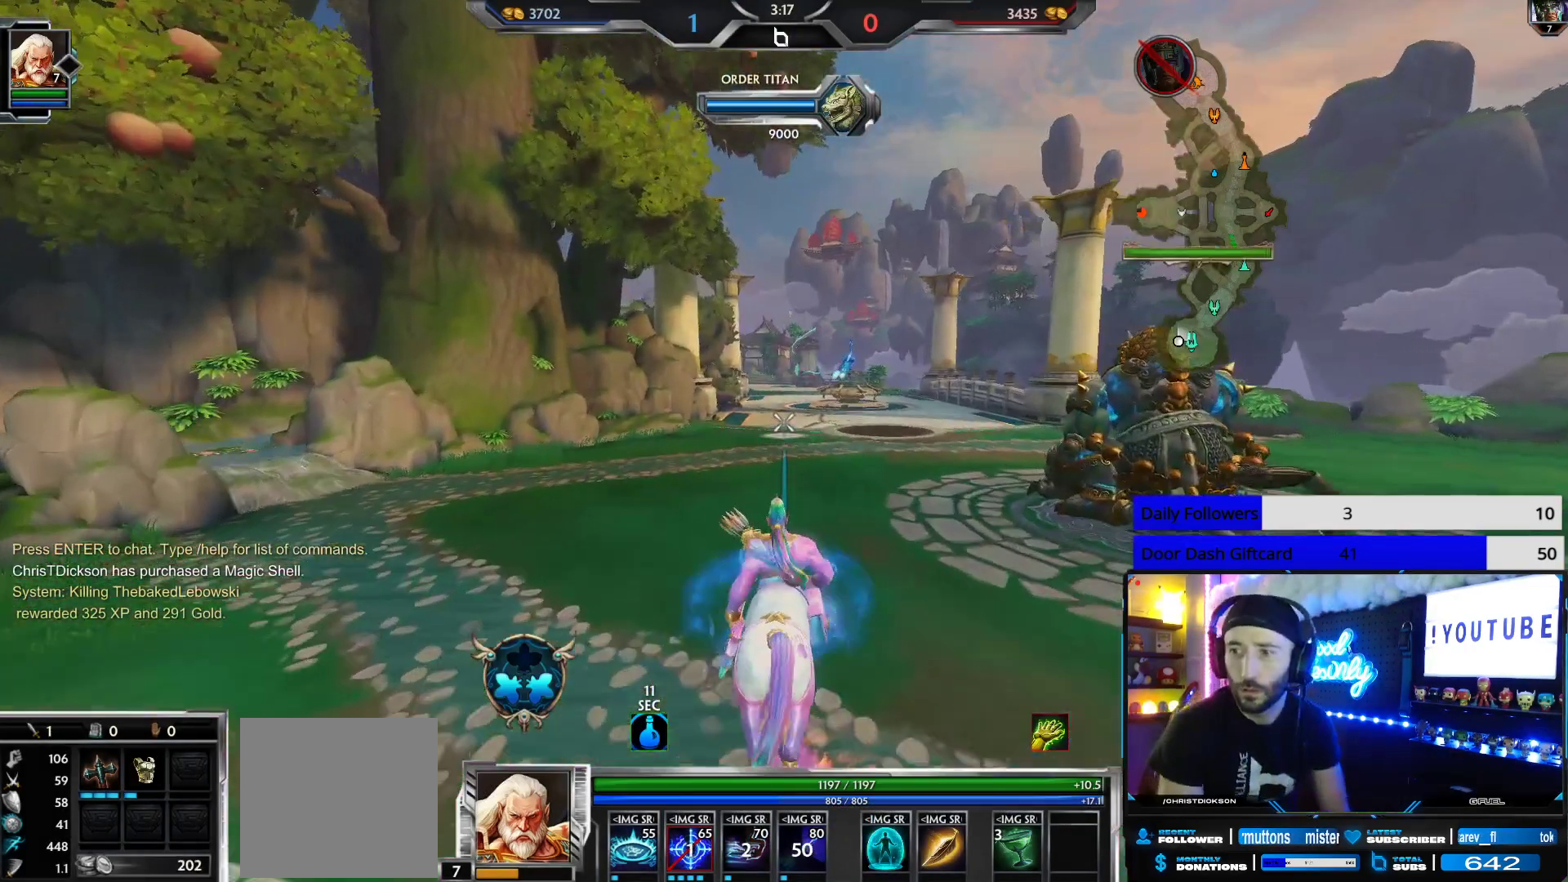
{"buttons": [], "left_stick": "up", "right_stick": "center", "events": []}
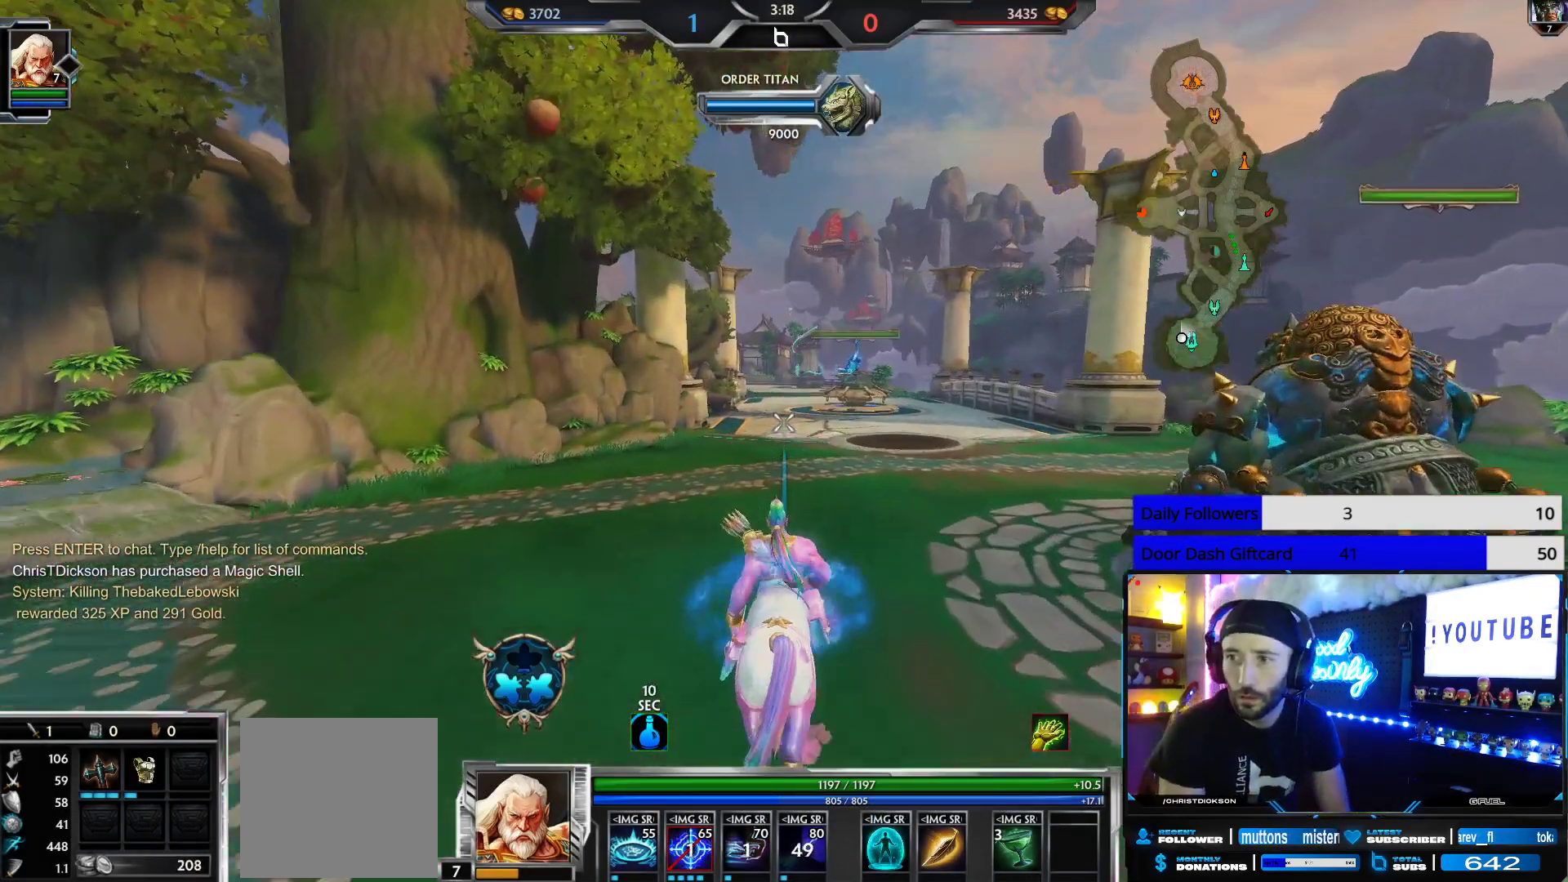
{"buttons": [], "left_stick": "up", "right_stick": "center", "events": []}
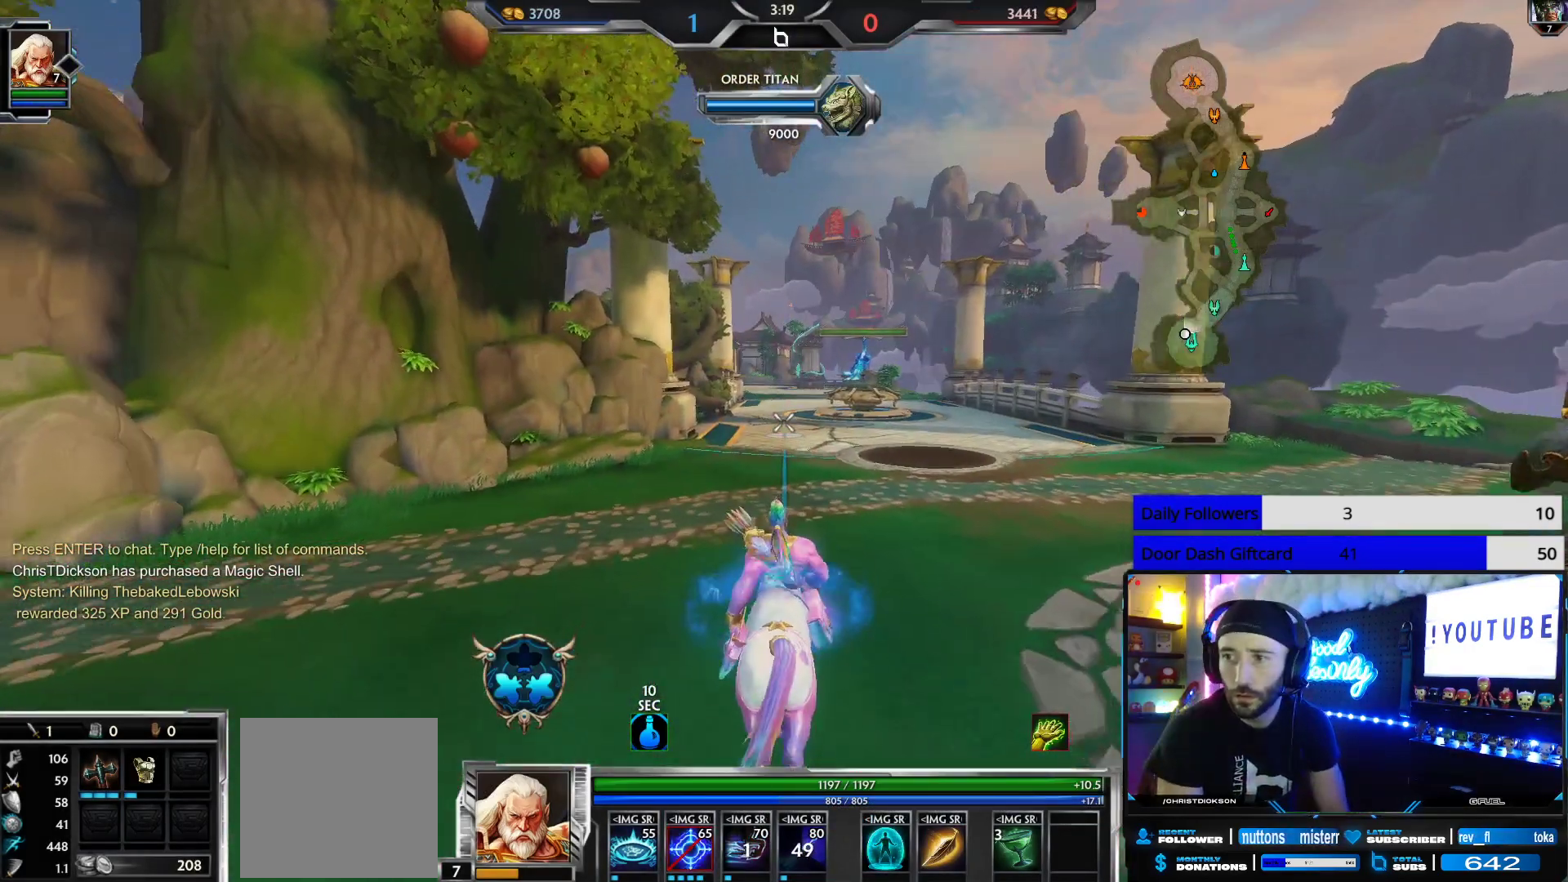
{"buttons": [], "left_stick": "up", "right_stick": "center", "events": []}
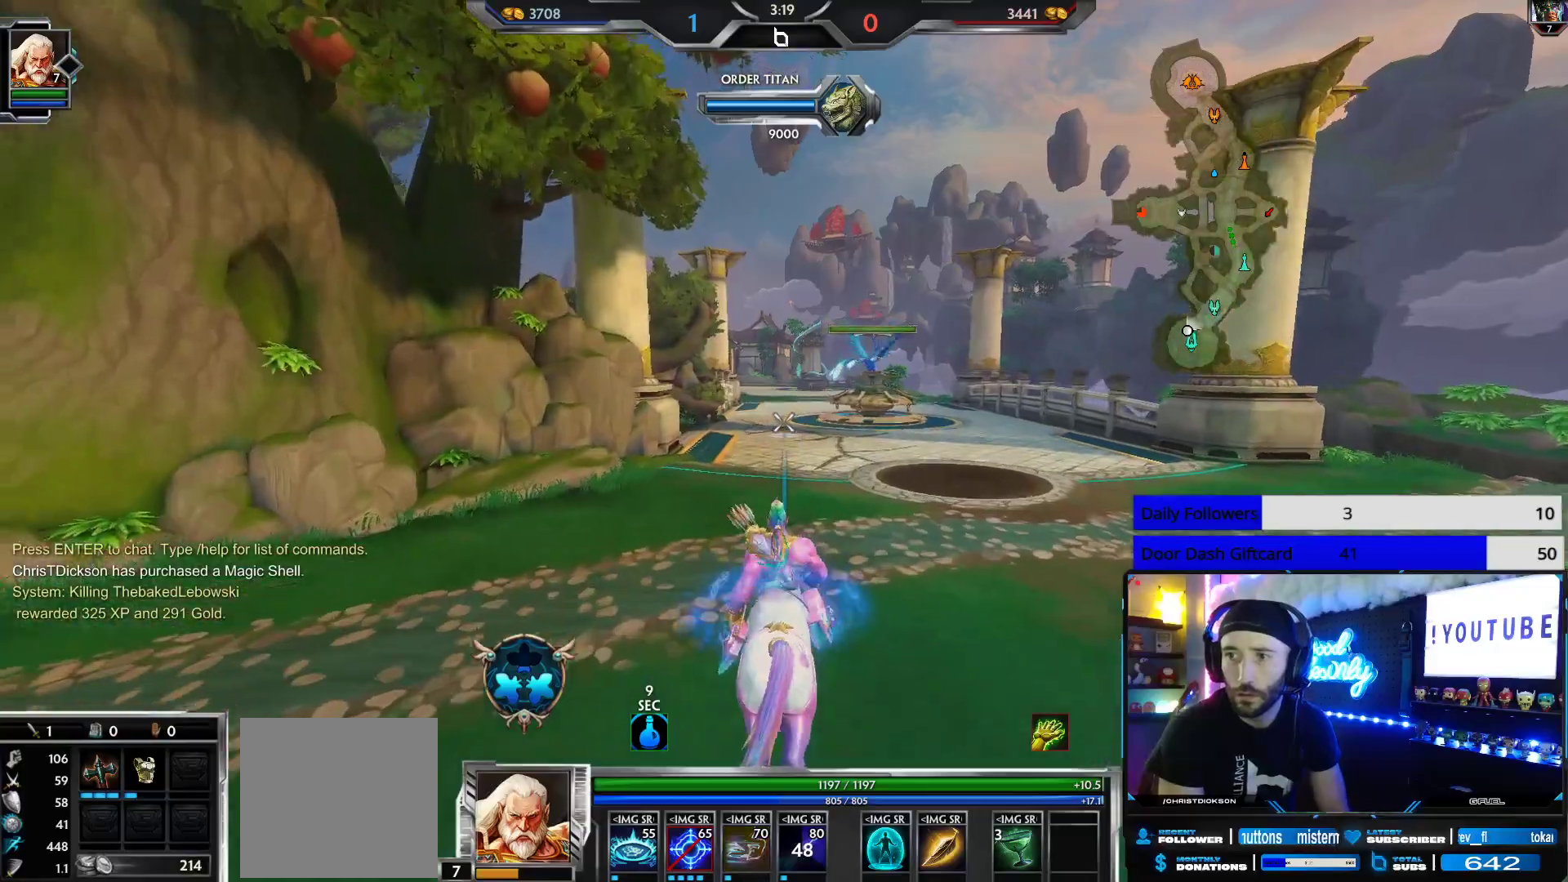
{"buttons": [], "left_stick": "up", "right_stick": "center", "events": []}
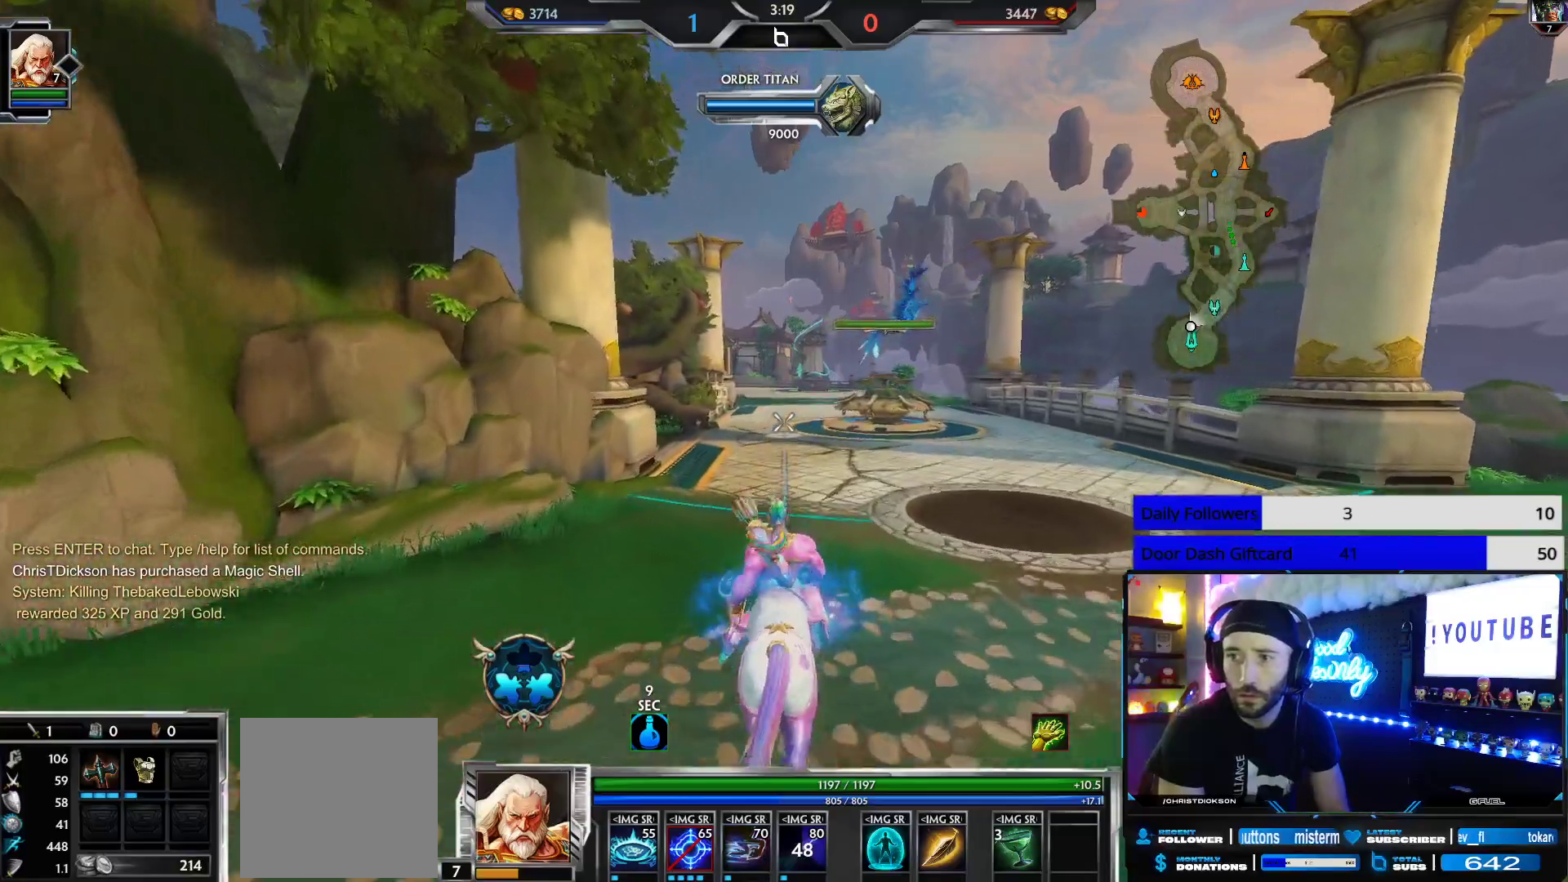
{"buttons": [], "left_stick": "up", "right_stick": "center", "events": []}
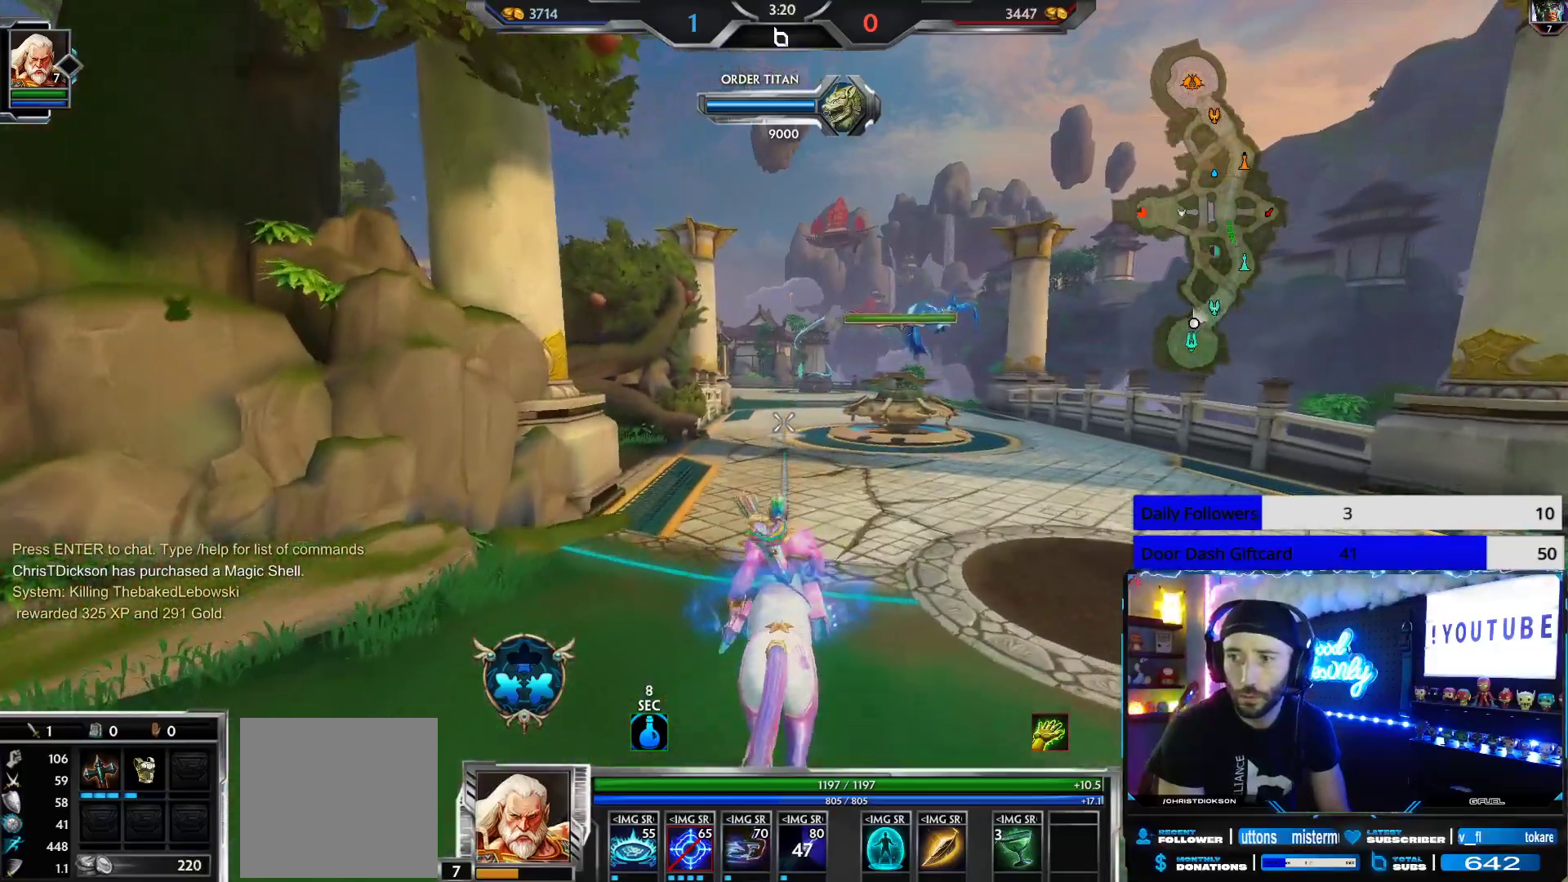
{"buttons": [], "left_stick": "up", "right_stick": "center", "events": []}
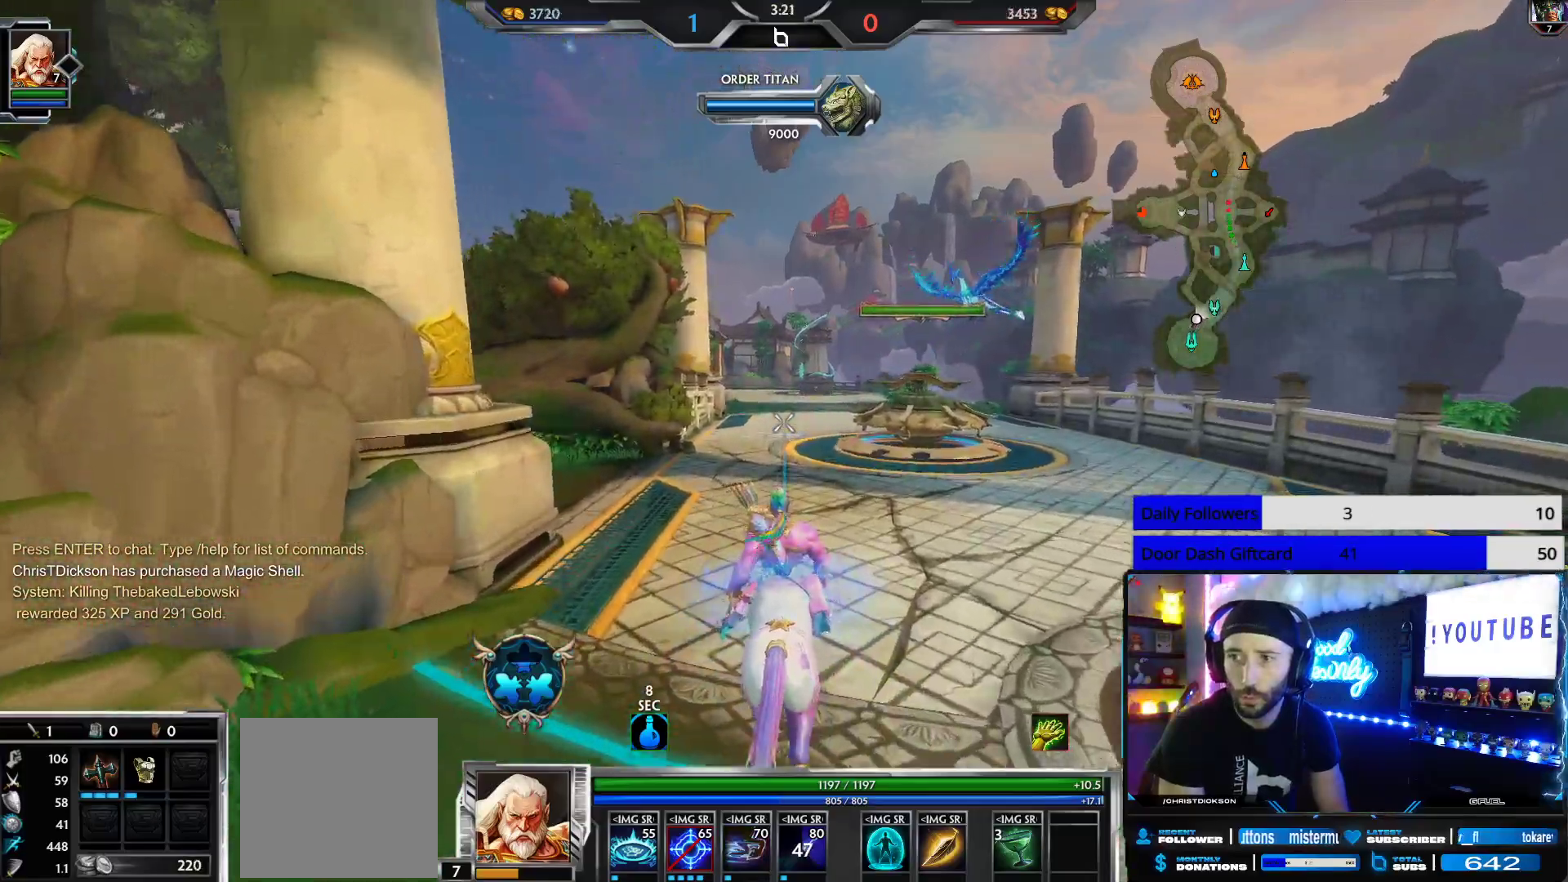
{"buttons": [], "left_stick": "up", "right_stick": "center", "events": []}
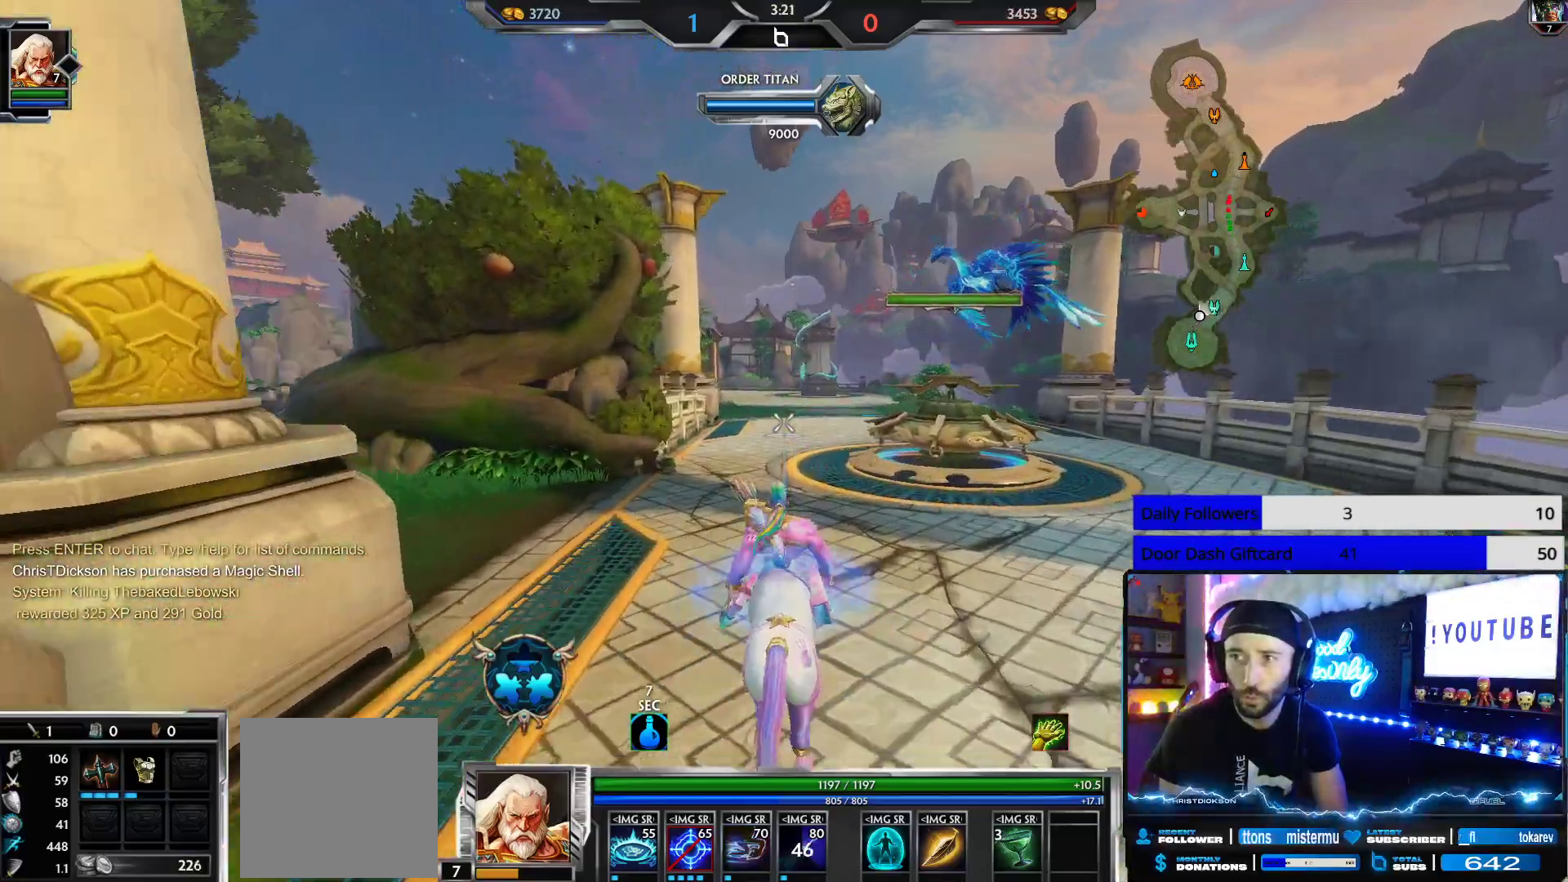
{"buttons": [], "left_stick": "up", "right_stick": "center", "events": []}
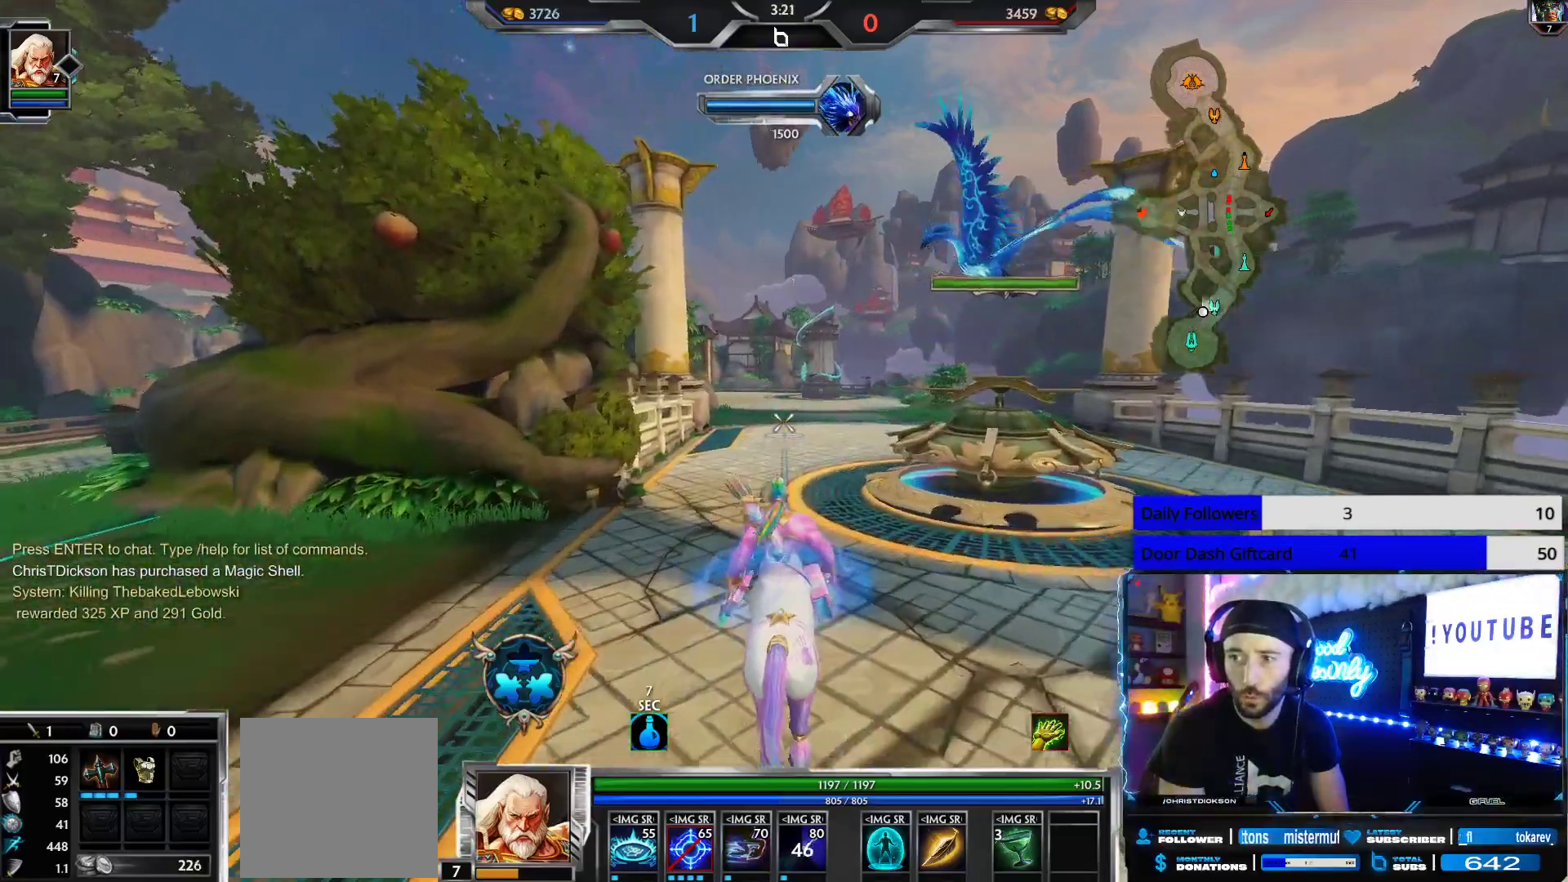
{"buttons": [], "left_stick": "up", "right_stick": "center", "events": []}
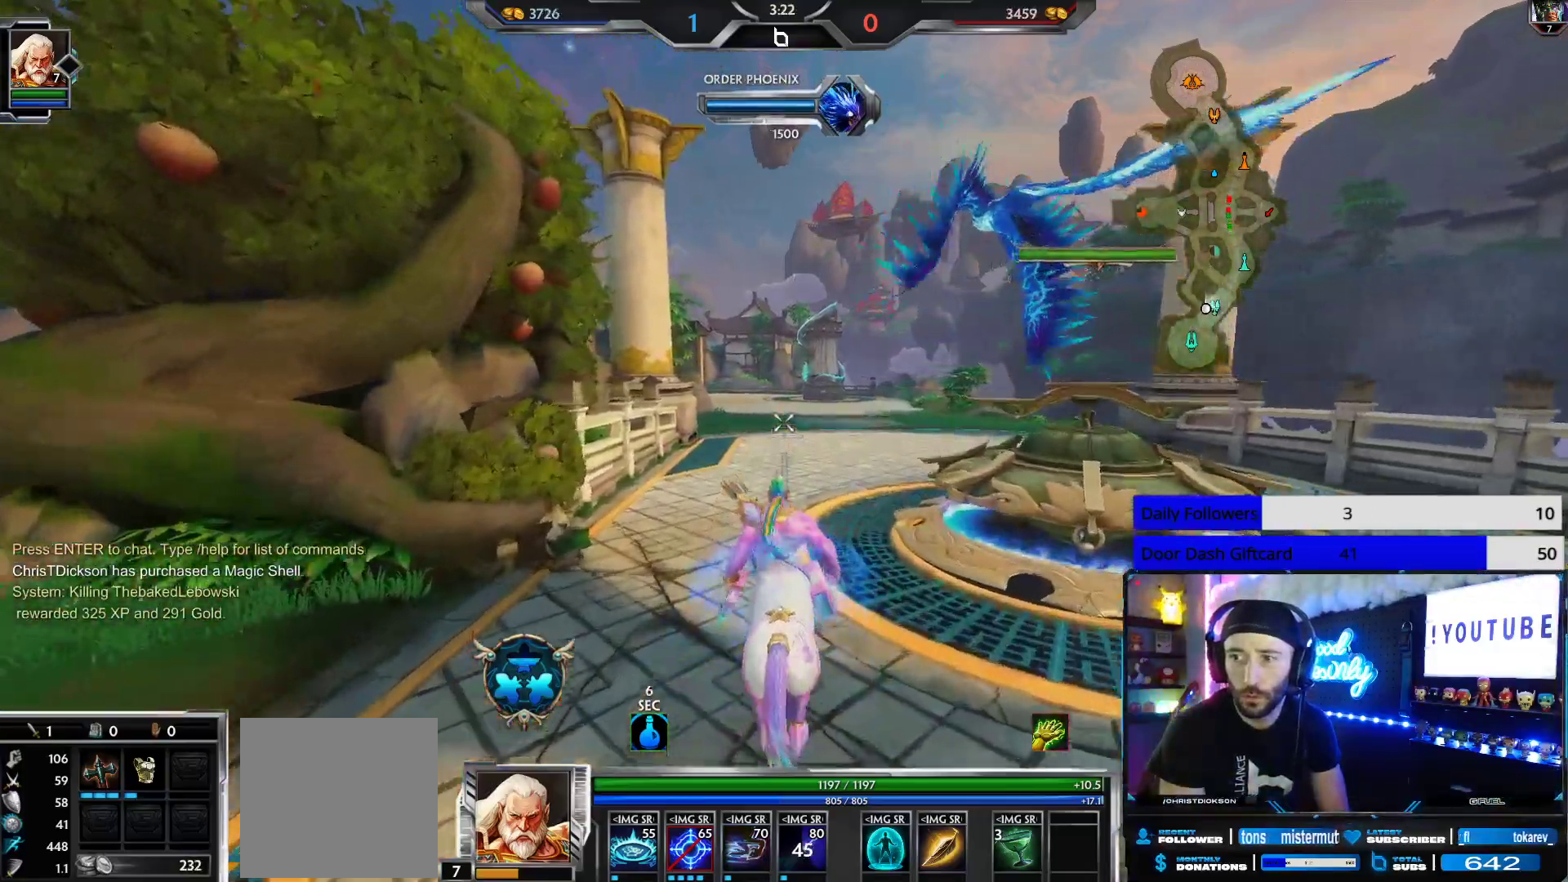
{"buttons": [], "left_stick": "up", "right_stick": "center", "events": []}
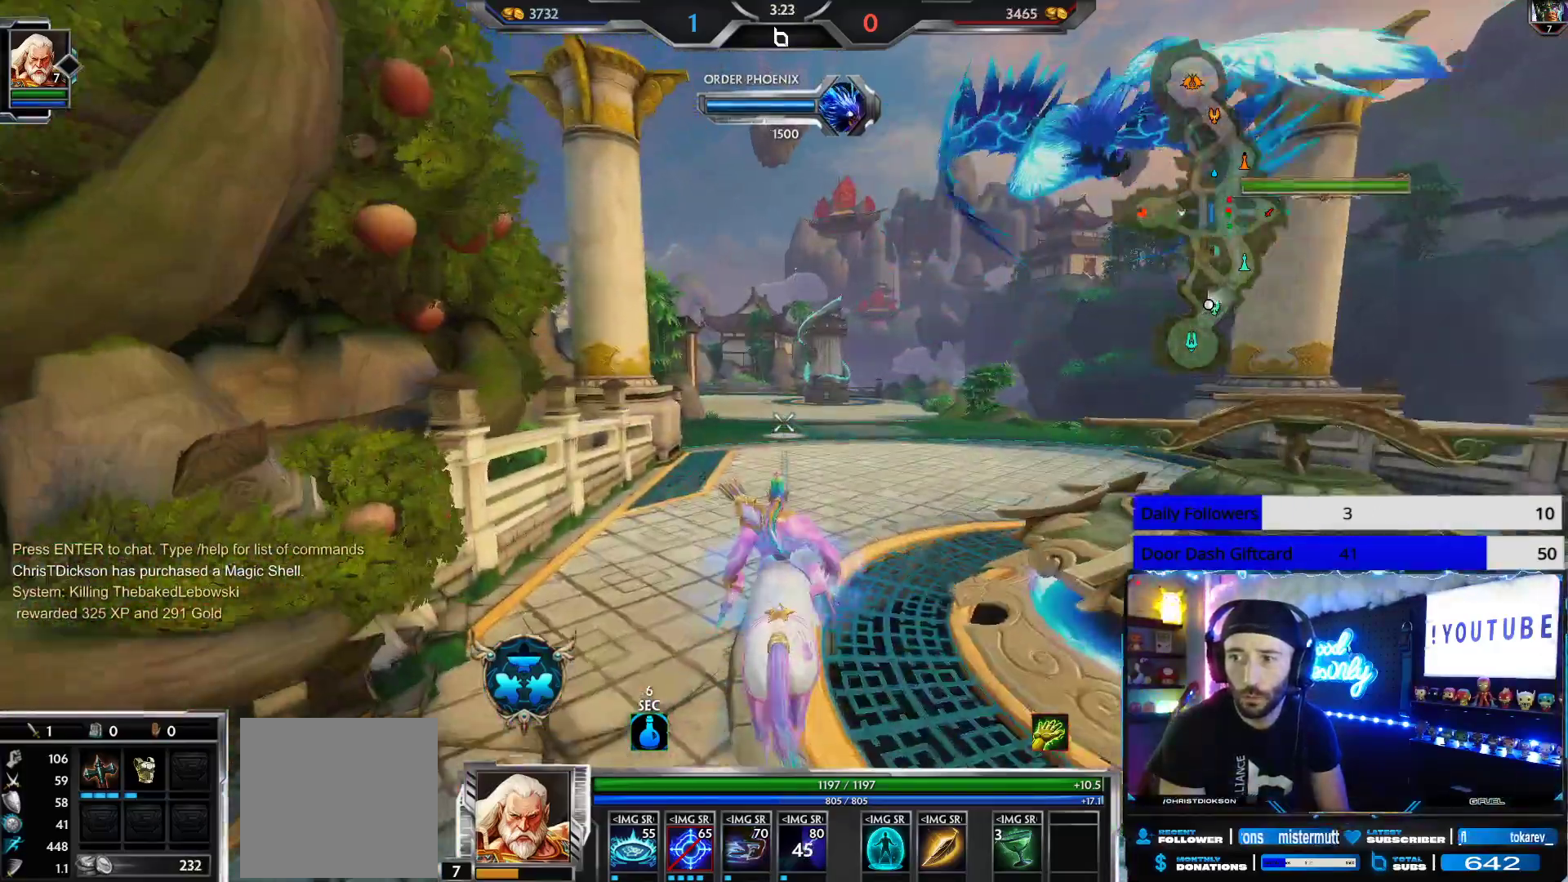
{"buttons": [], "left_stick": "up", "right_stick": "center", "events": []}
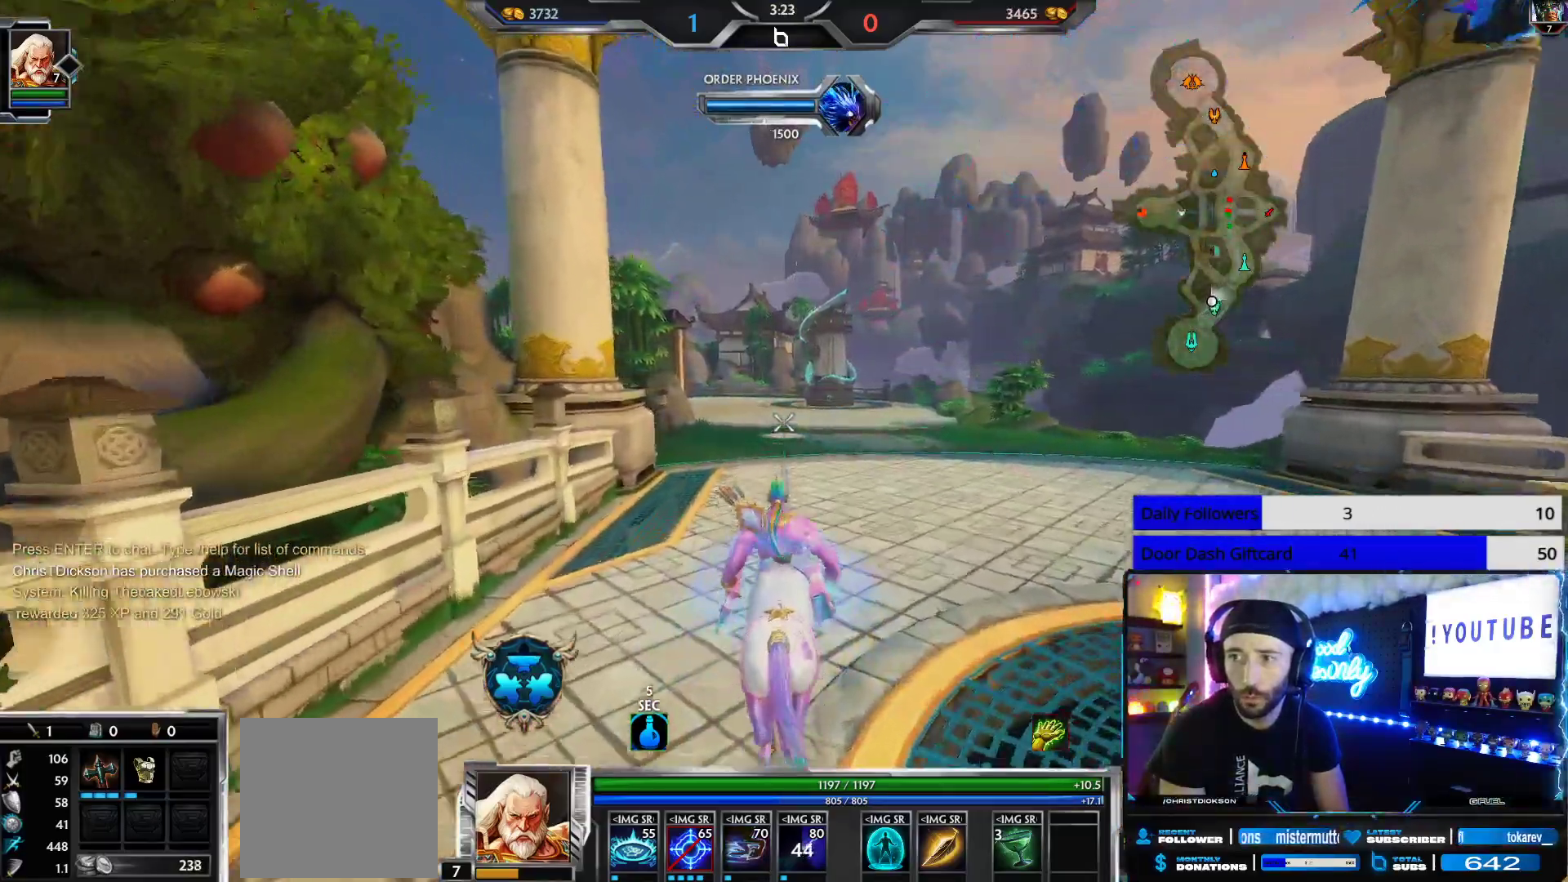
{"buttons": [], "left_stick": "up", "right_stick": "center", "events": []}
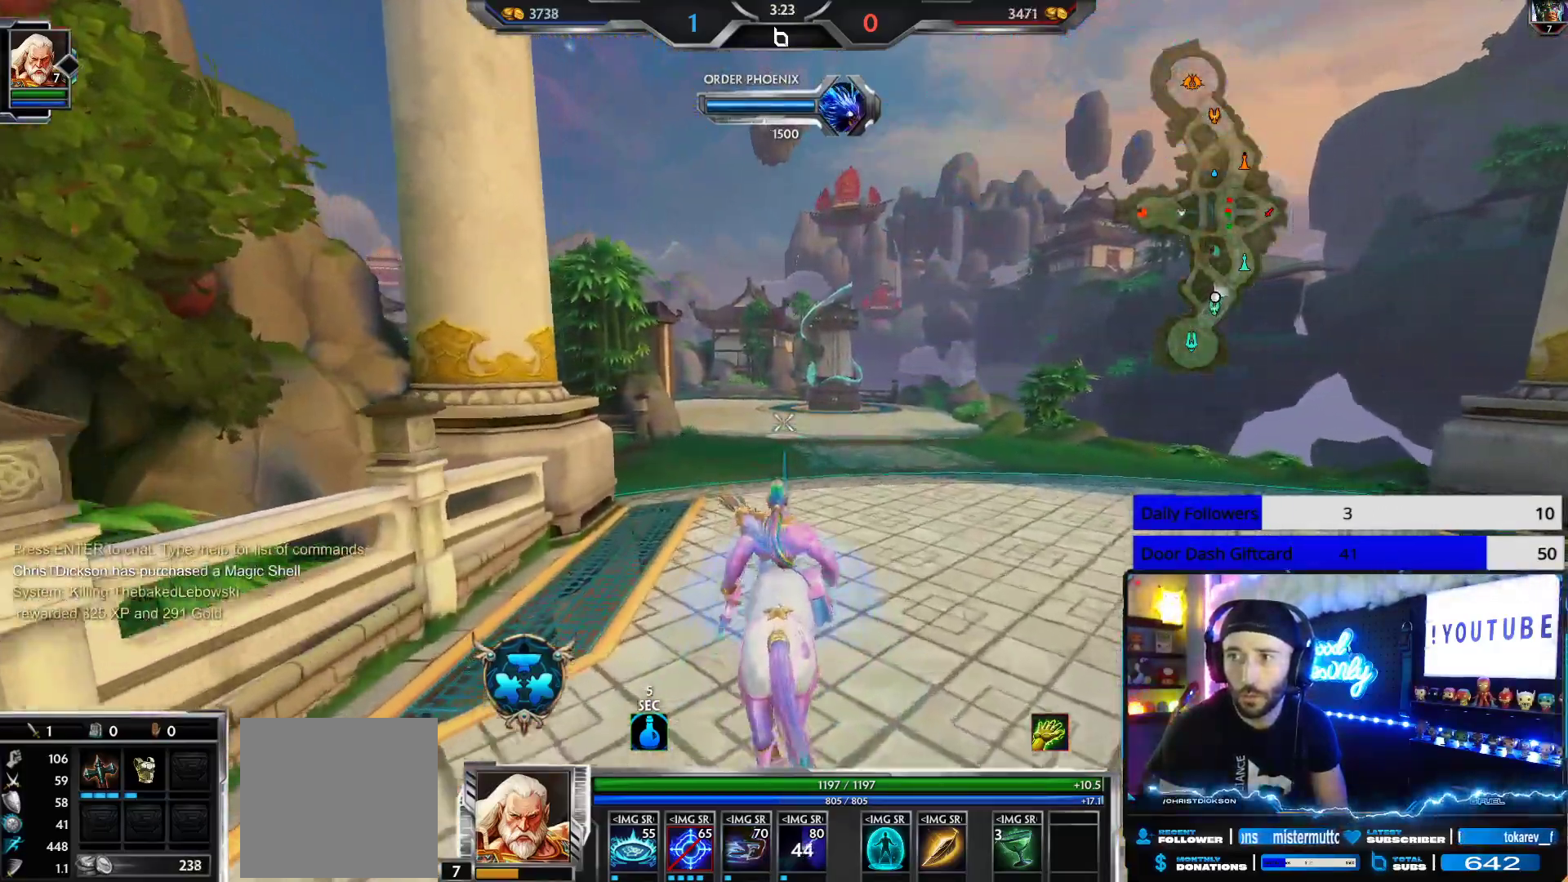
{"buttons": [], "left_stick": "up", "right_stick": "center", "events": []}
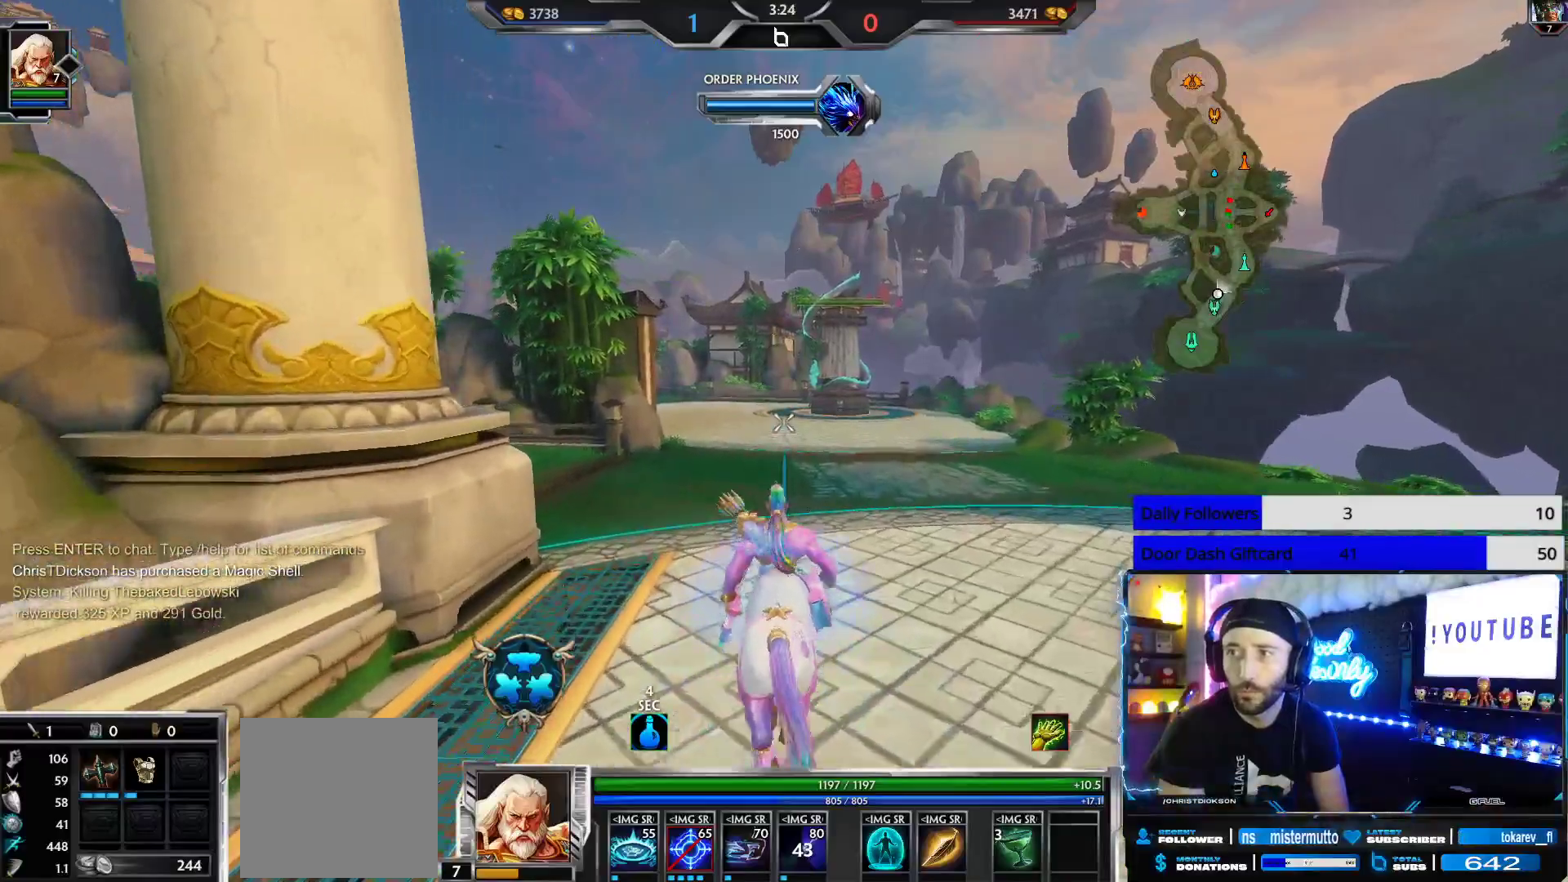
{"buttons": [], "left_stick": "up", "right_stick": "center", "events": []}
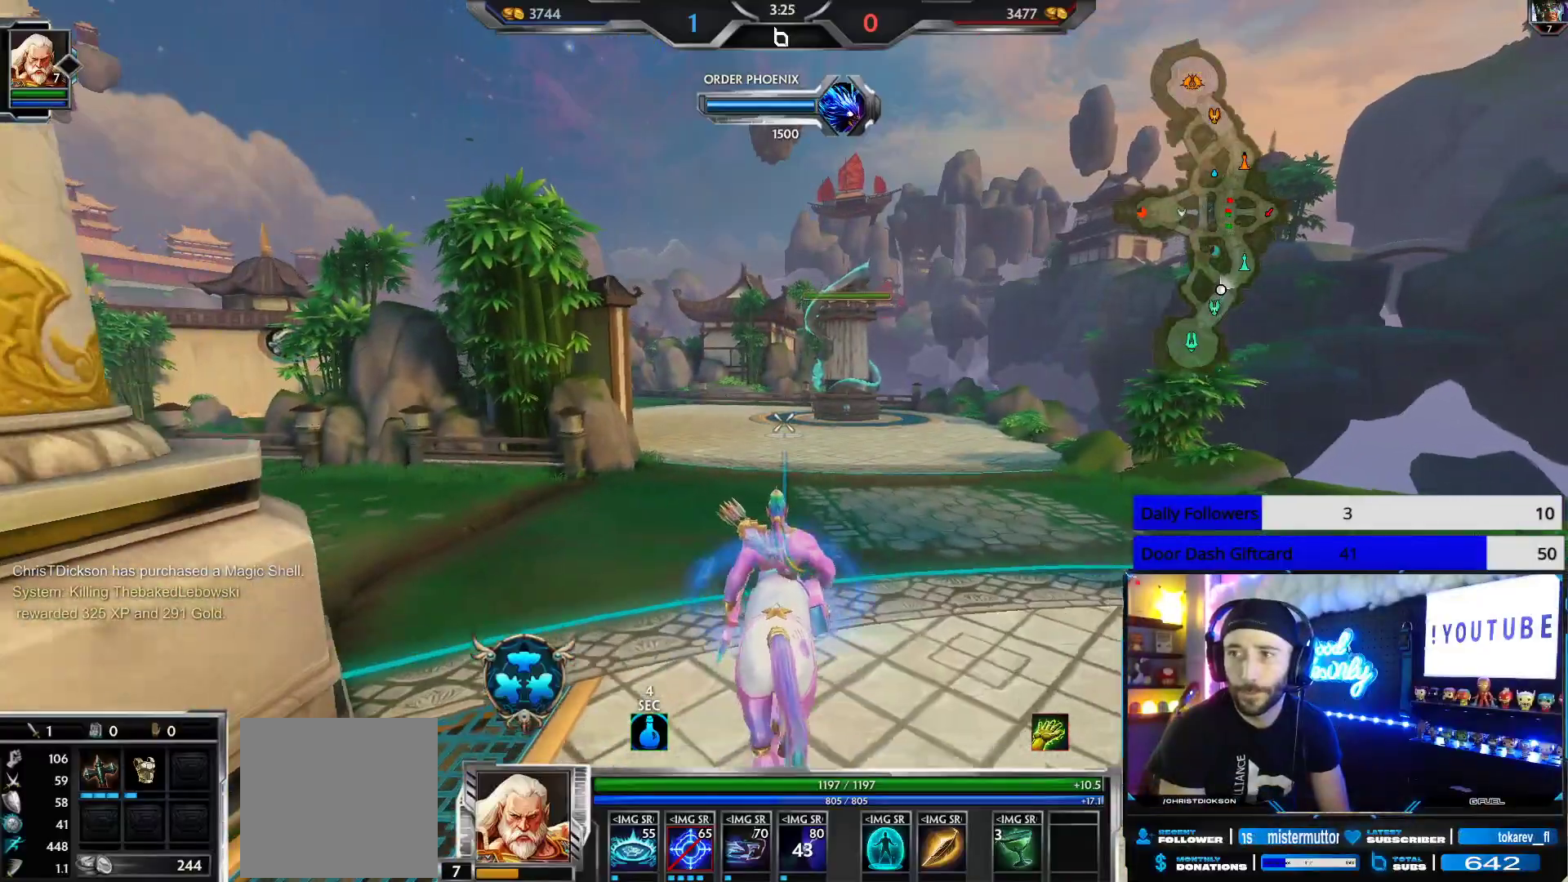
{"buttons": [], "left_stick": "up", "right_stick": "center", "events": []}
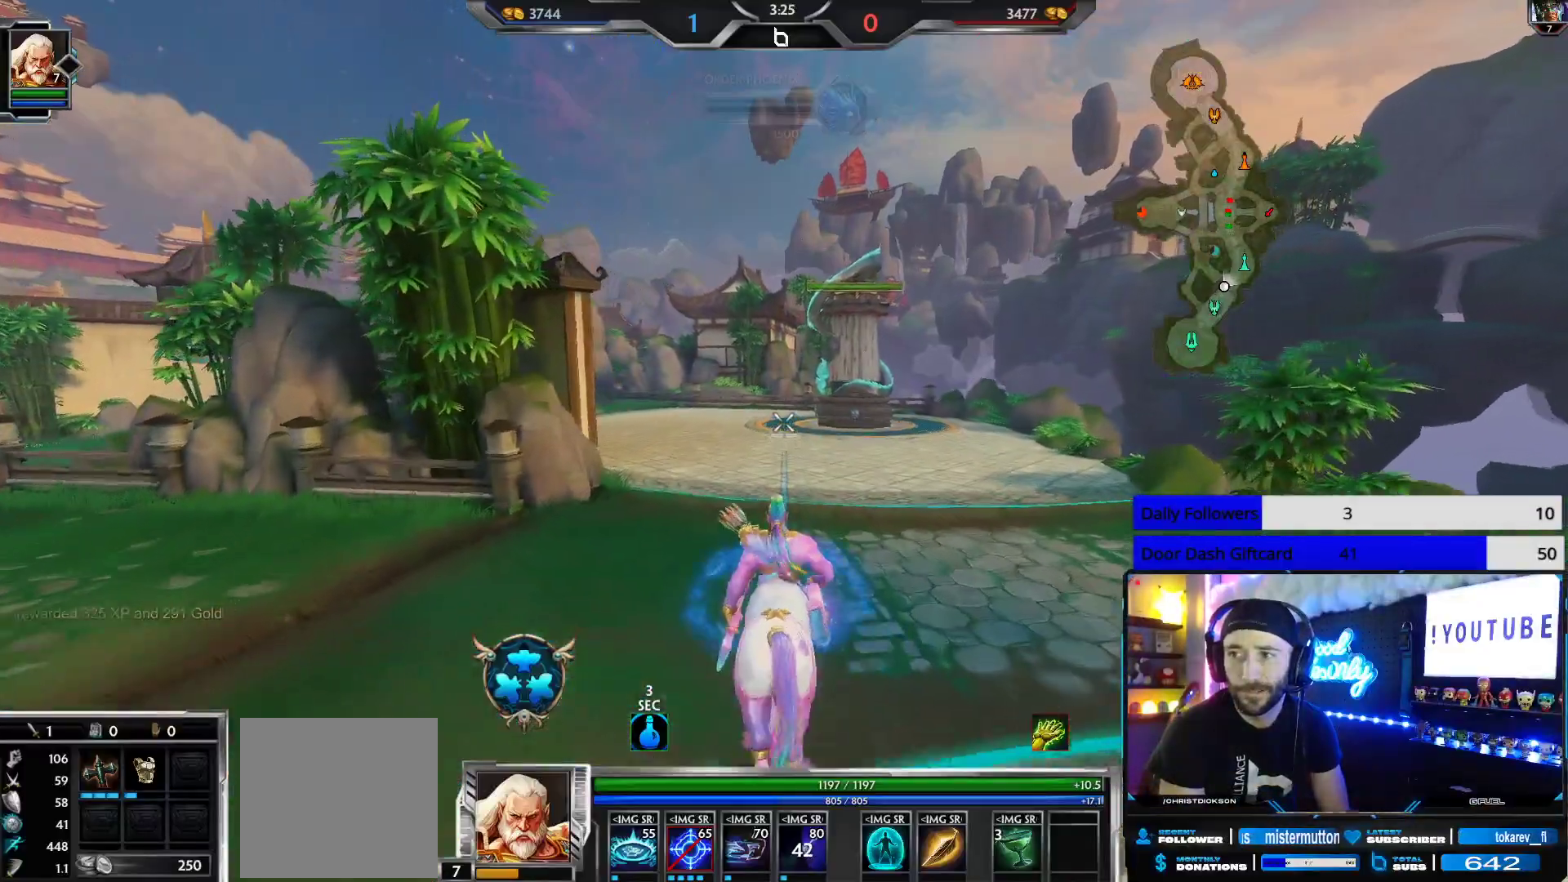
{"buttons": [], "left_stick": "up", "right_stick": "center", "events": []}
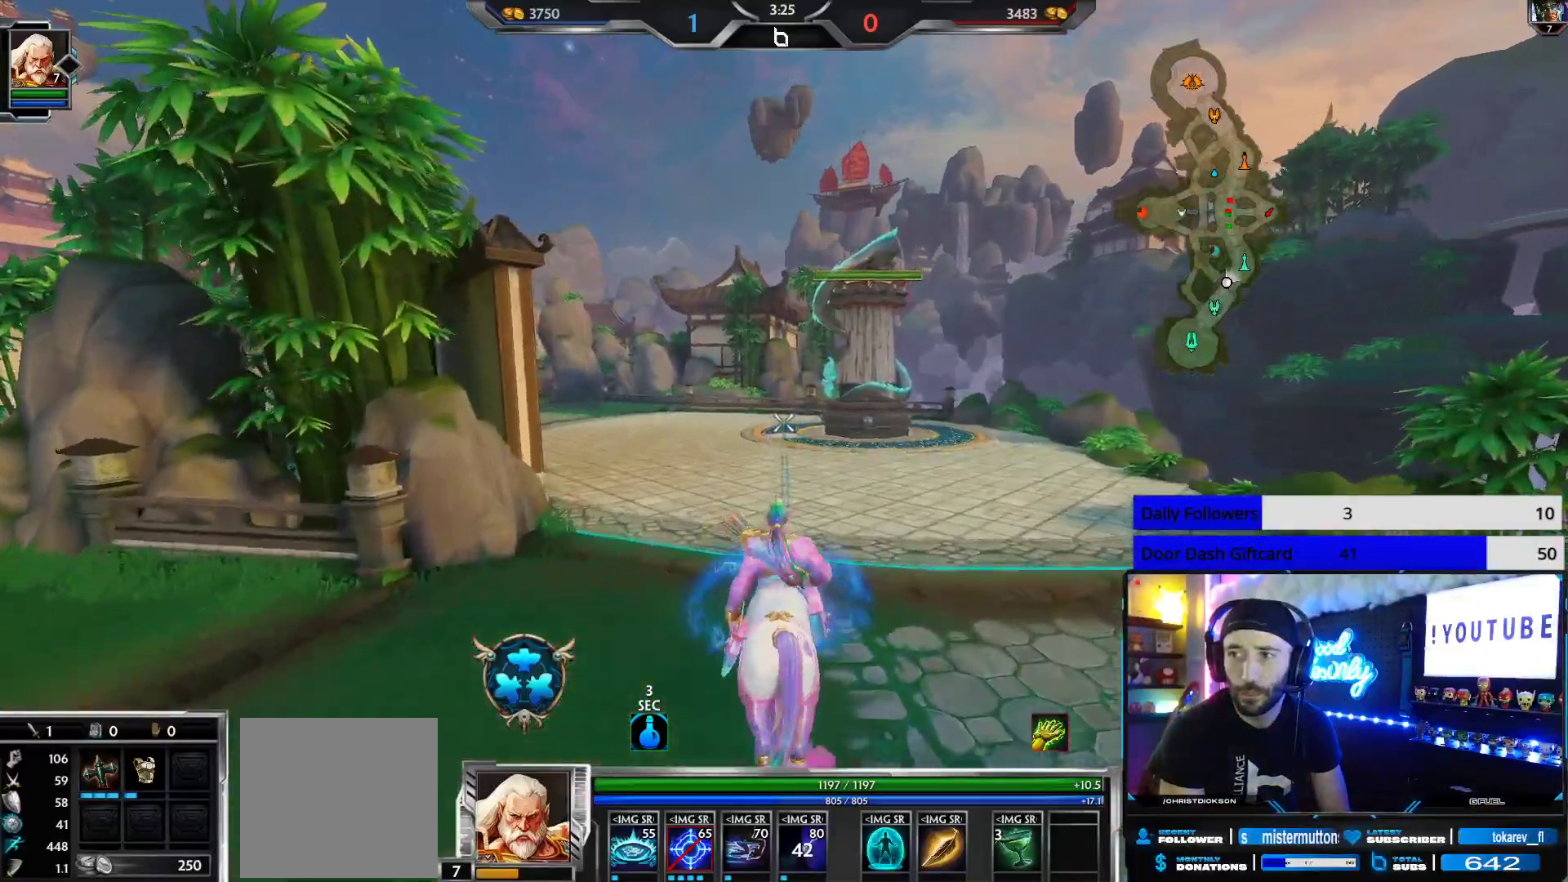
{"buttons": [], "left_stick": "up", "right_stick": "center", "events": []}
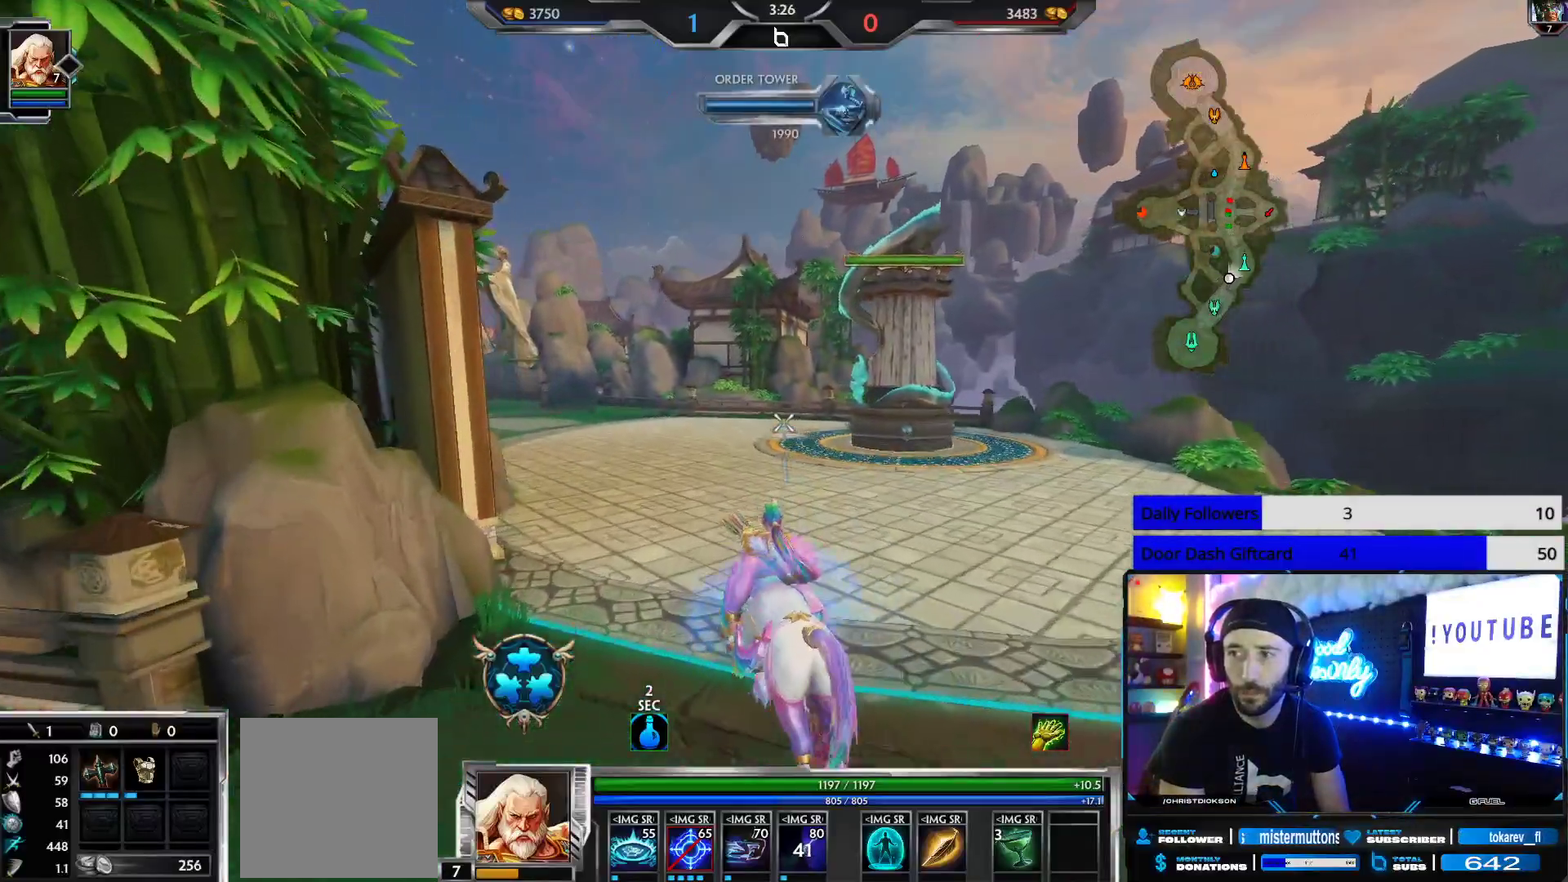
{"buttons": [], "left_stick": "up", "right_stick": "center", "events": []}
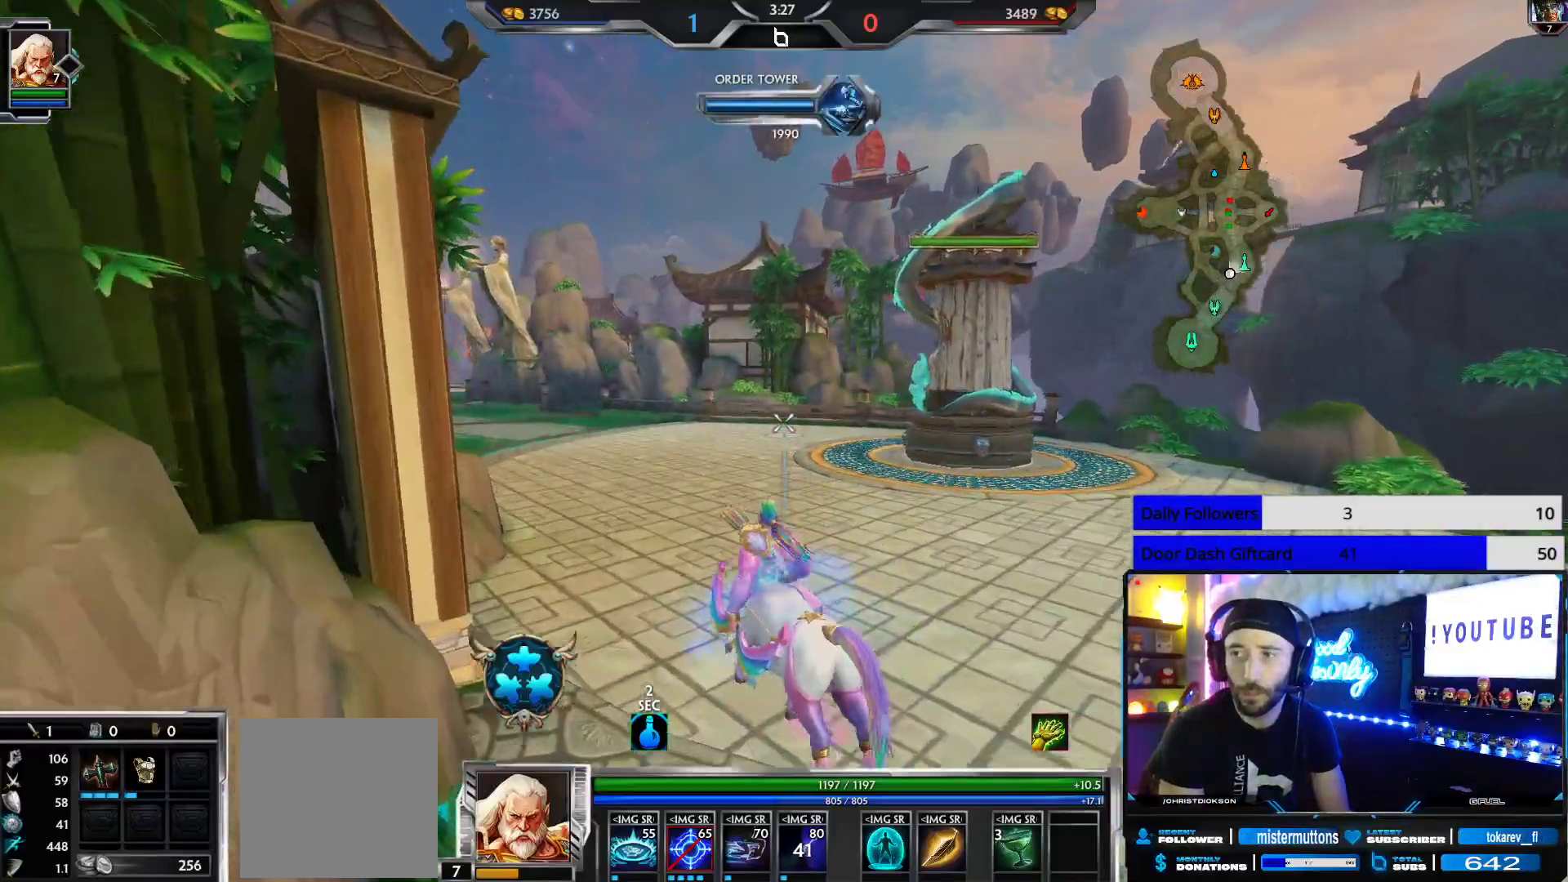
{"buttons": [], "left_stick": "up", "right_stick": "left", "events": [[433, "right_stick", "left"]]}
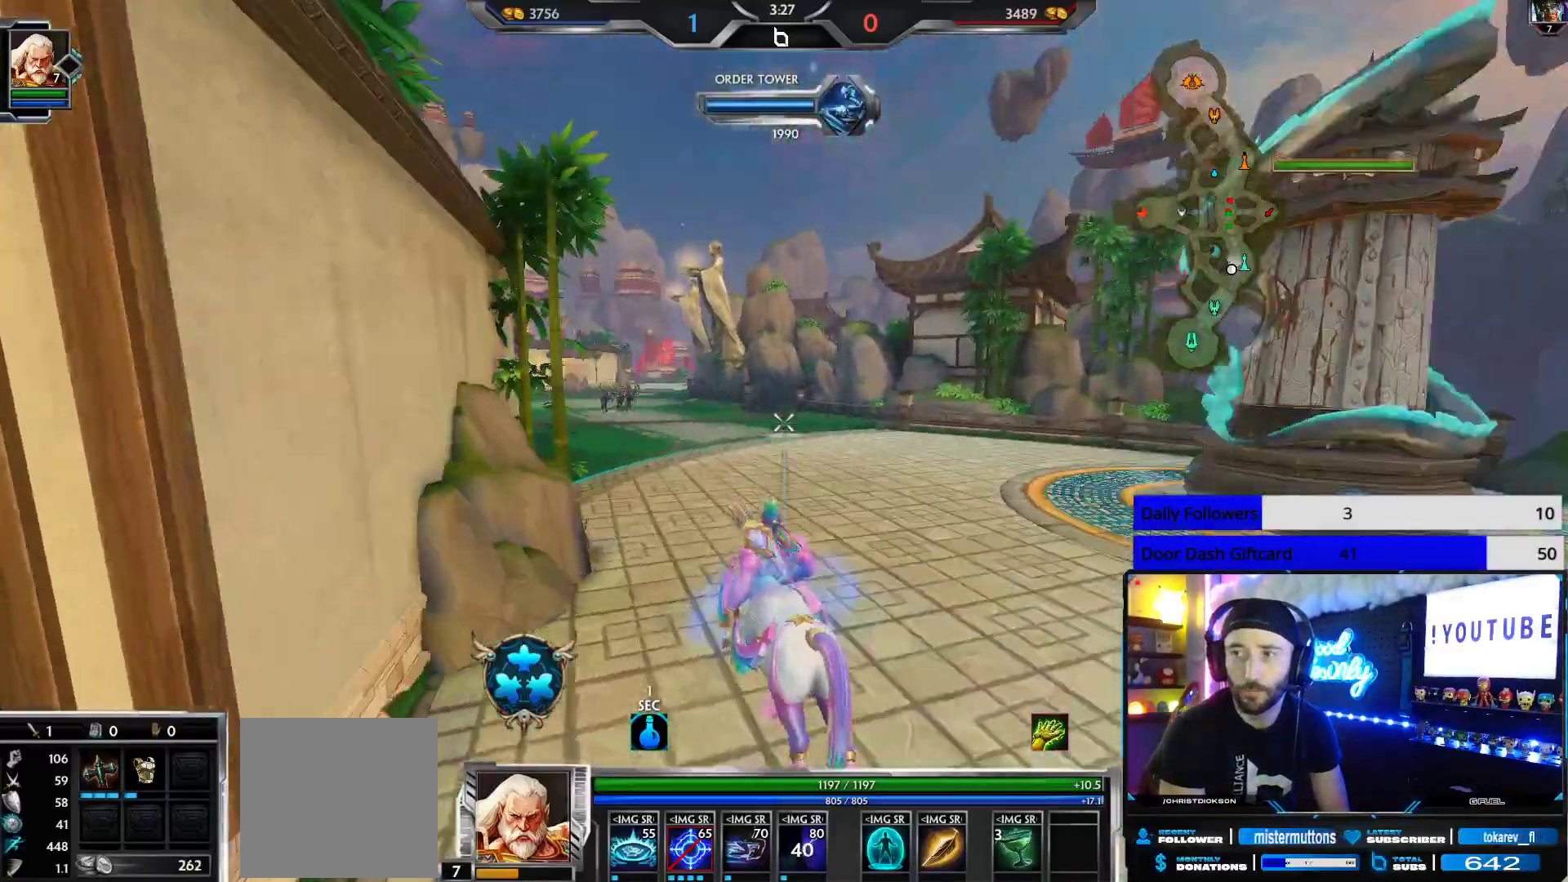
{"buttons": [], "left_stick": "up", "right_stick": "center", "events": [[33, "right_stick", "center"], [167, "right_stick", "left"], [267, "right_stick", "center"]]}
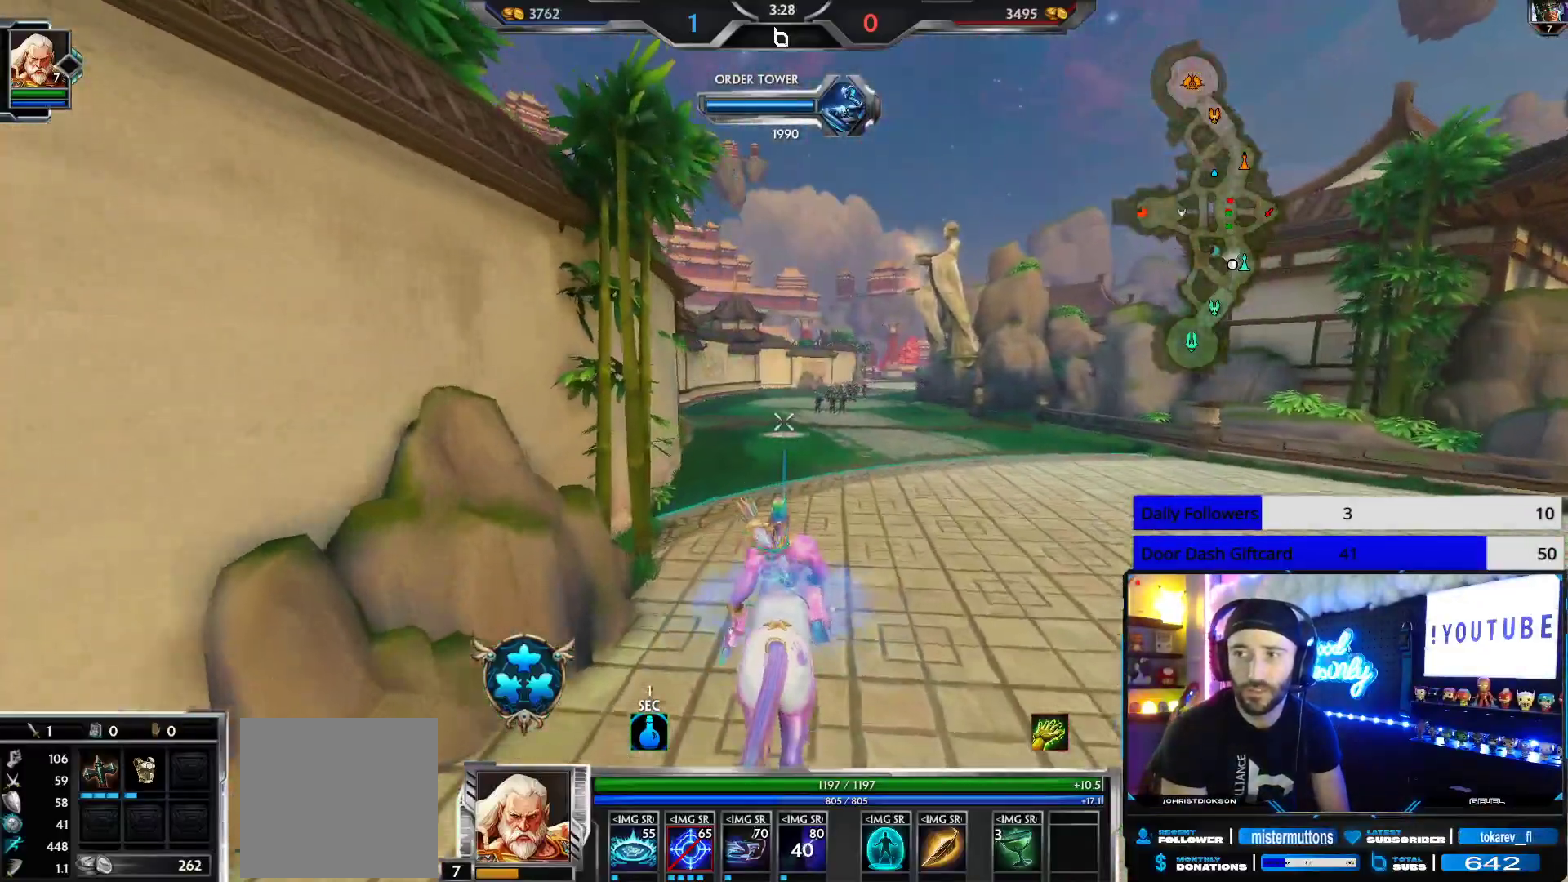
{"buttons": [], "left_stick": "up", "right_stick": "center", "events": [[217, "right_stick", "right"], [283, "right_stick", "center"]]}
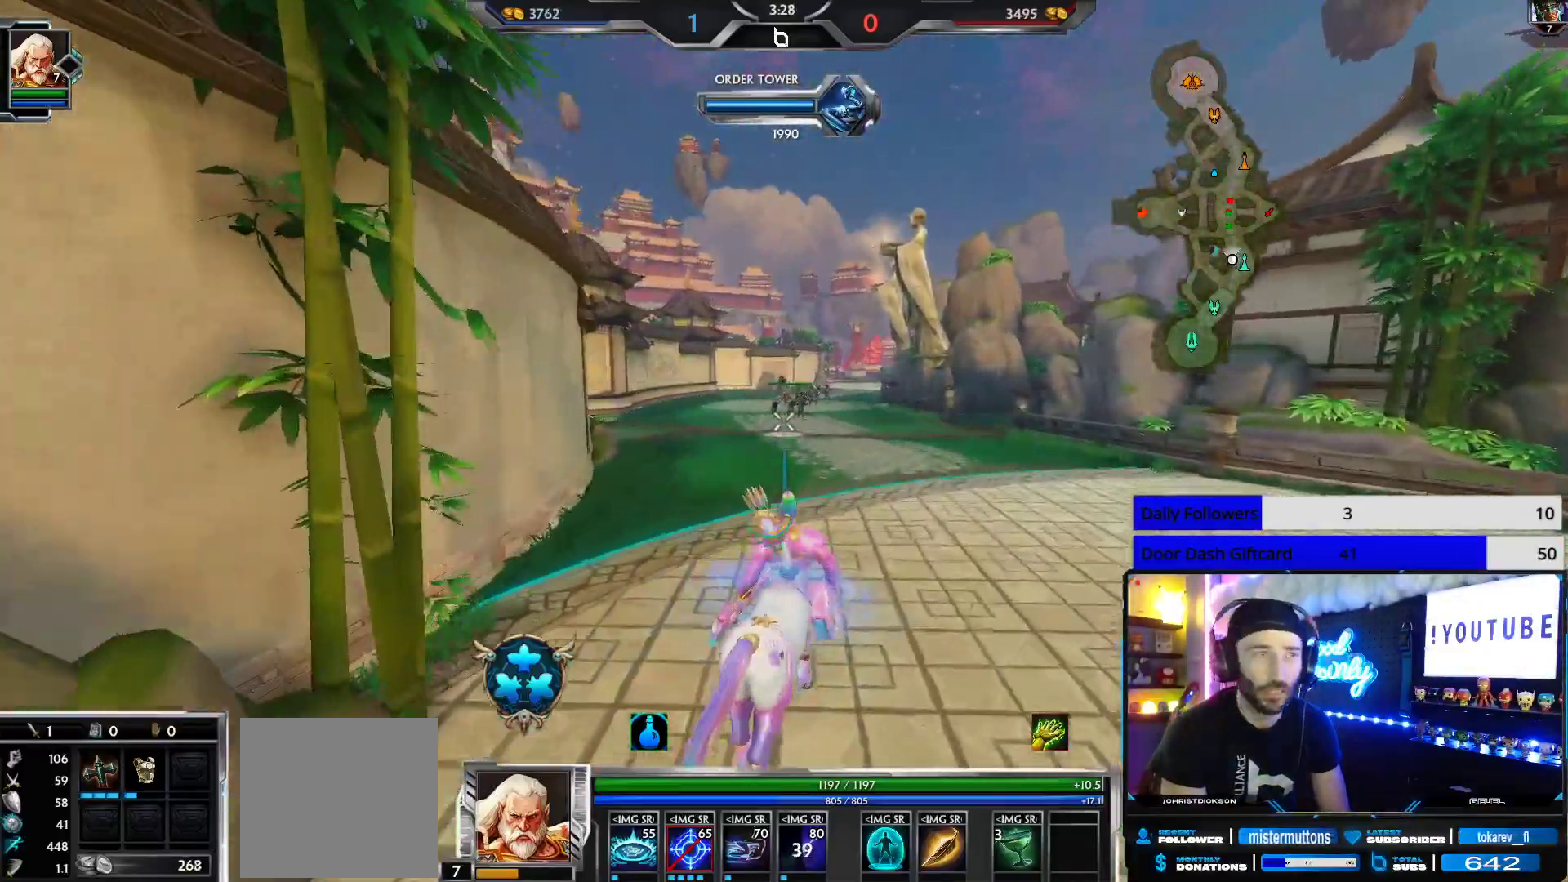
{"buttons": [], "left_stick": "up", "right_stick": "center", "events": []}
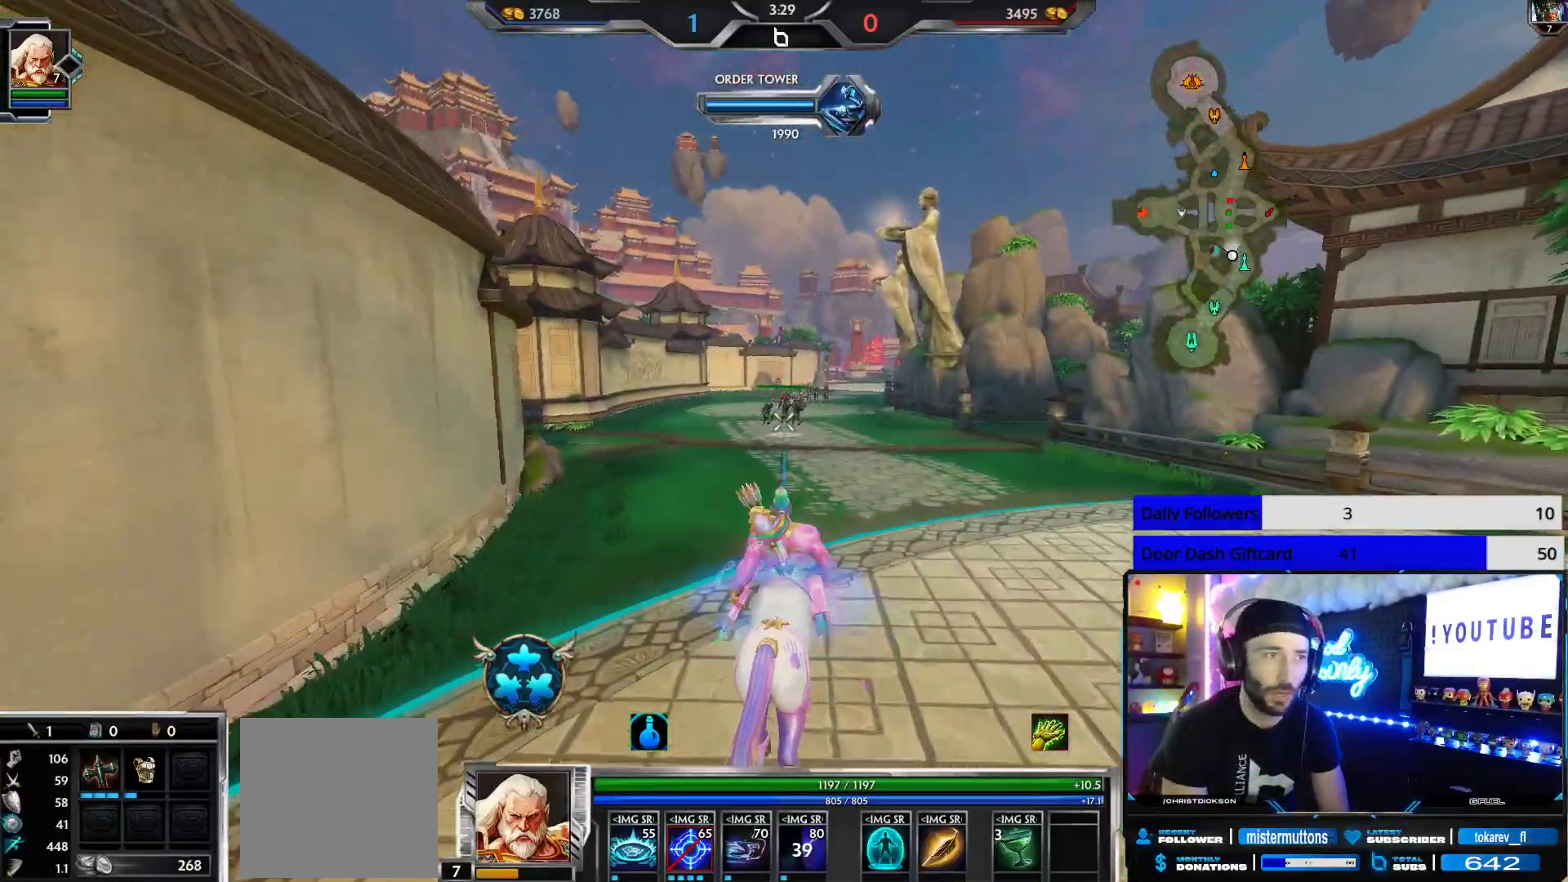
{"buttons": [], "left_stick": "up", "right_stick": "center", "events": []}
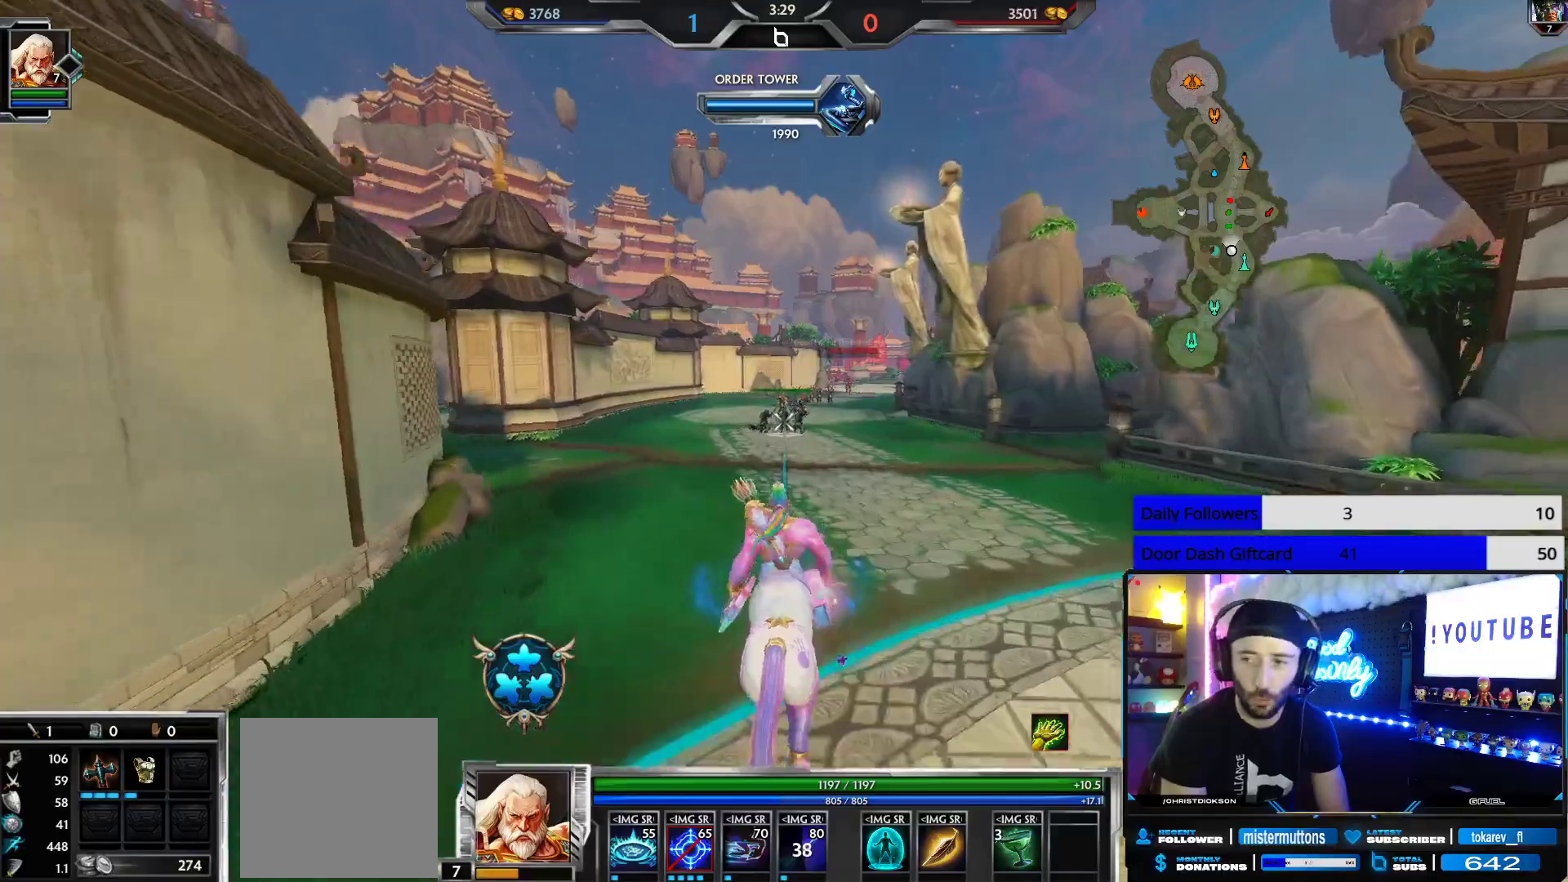
{"buttons": [], "left_stick": "up", "right_stick": "center", "events": []}
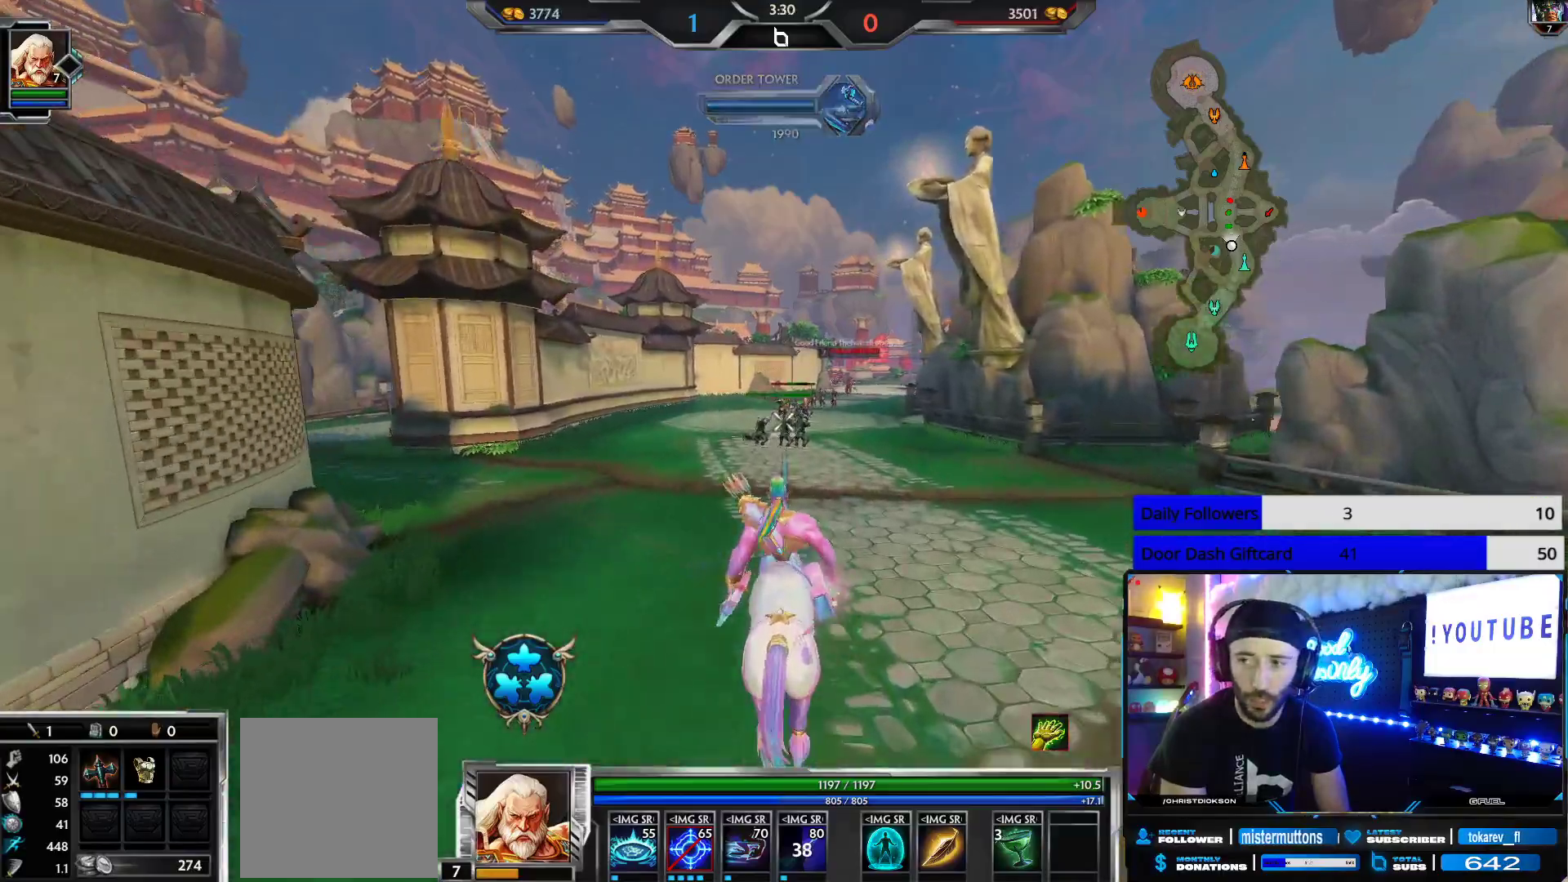
{"buttons": [], "left_stick": "up", "right_stick": "center", "events": []}
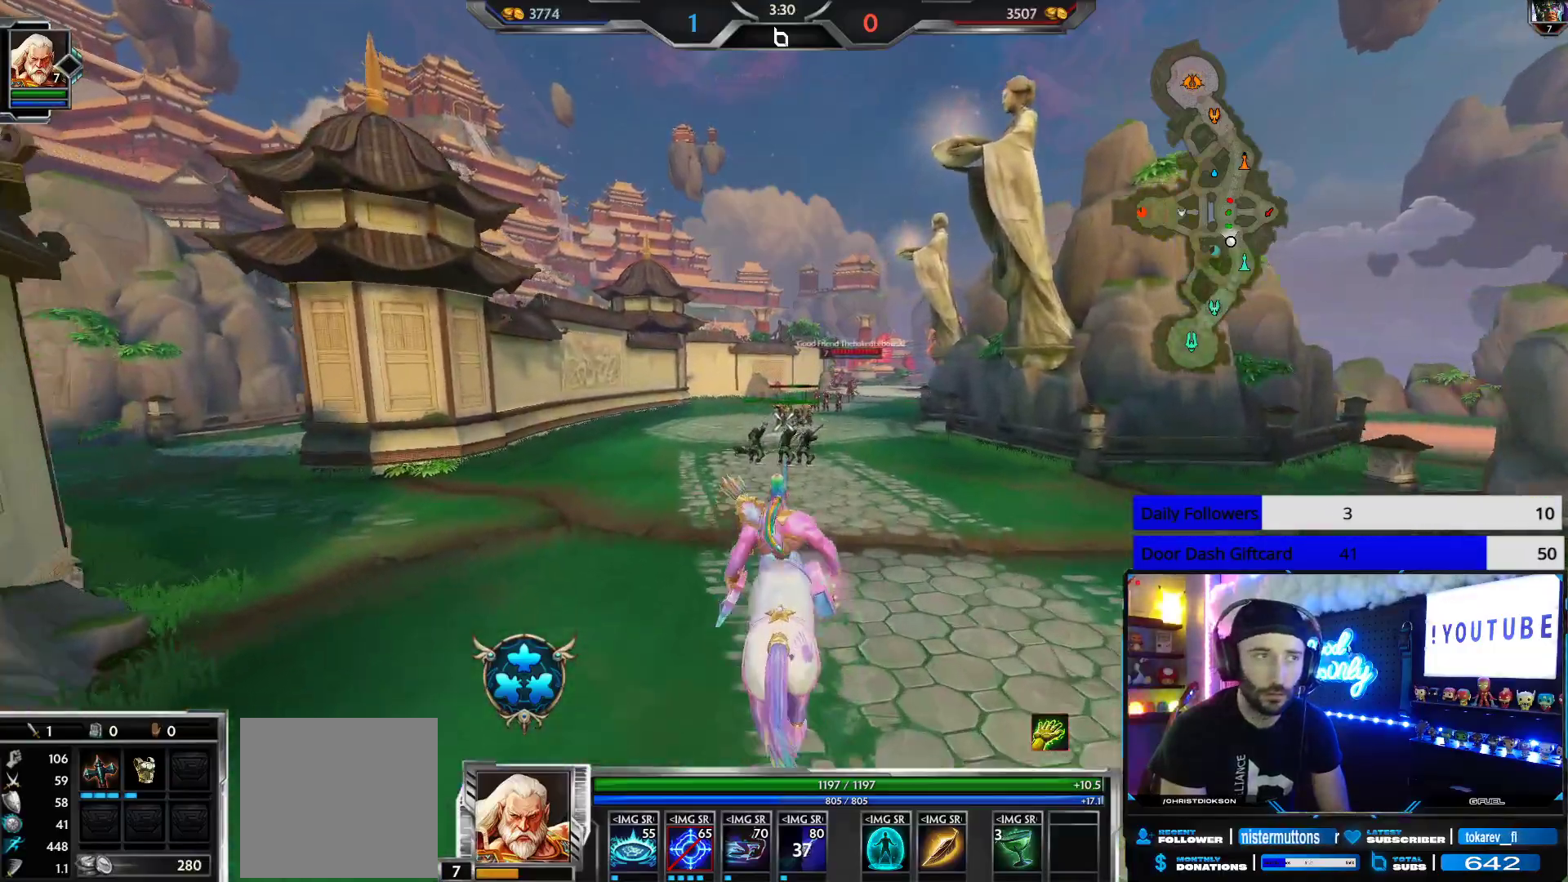
{"buttons": [], "left_stick": "up-right", "right_stick": "center", "events": [[467, "left_stick", "up-right"]]}
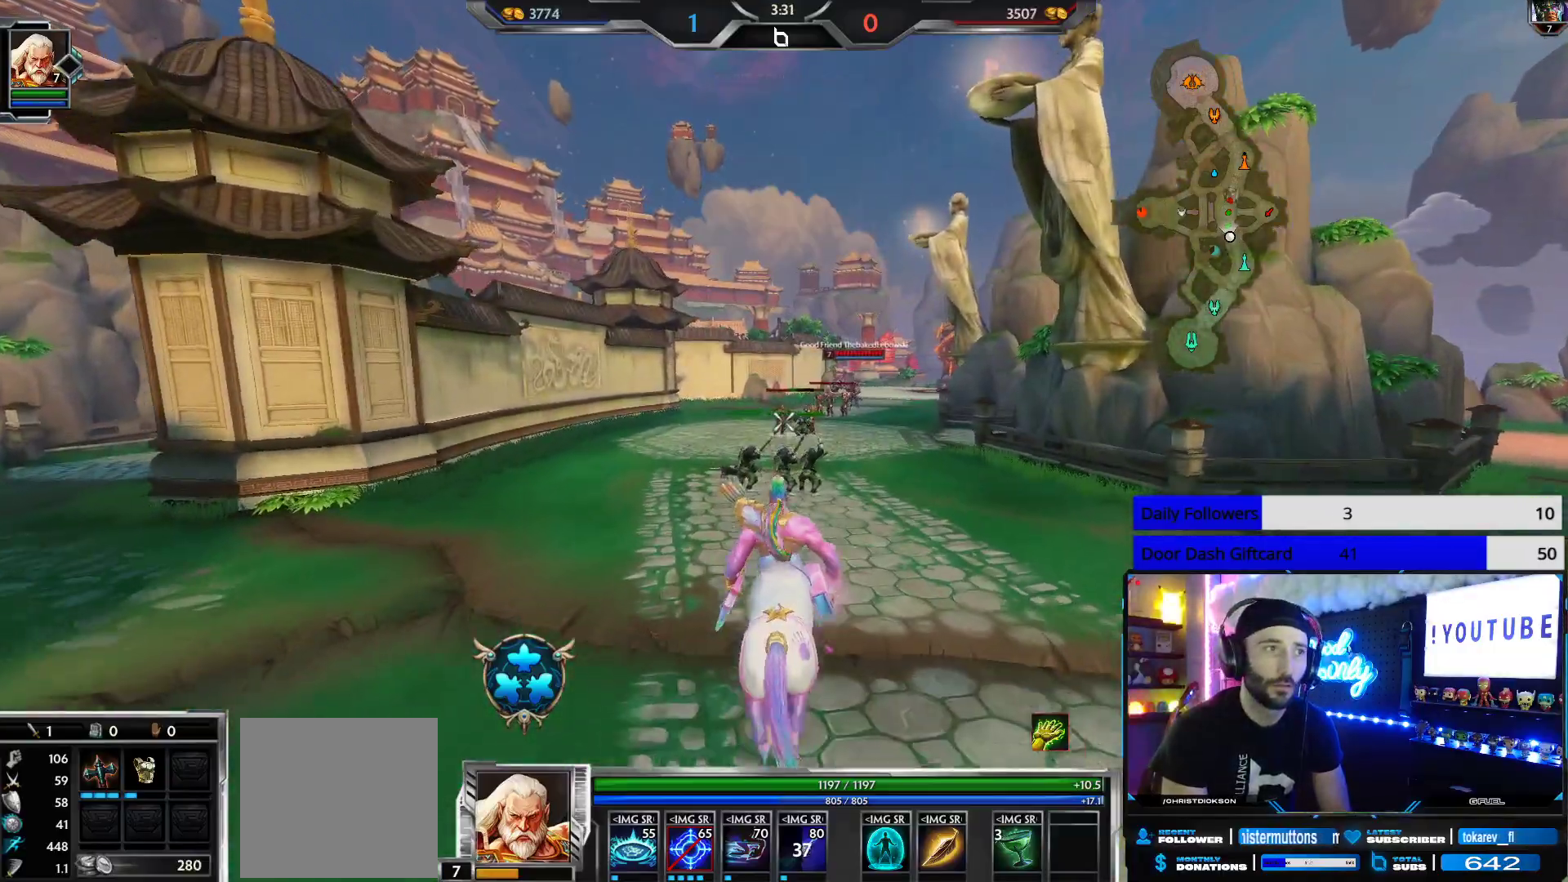
{"buttons": [], "left_stick": "up-right", "right_stick": "up", "events": [[500, "right_stick", "up"]]}